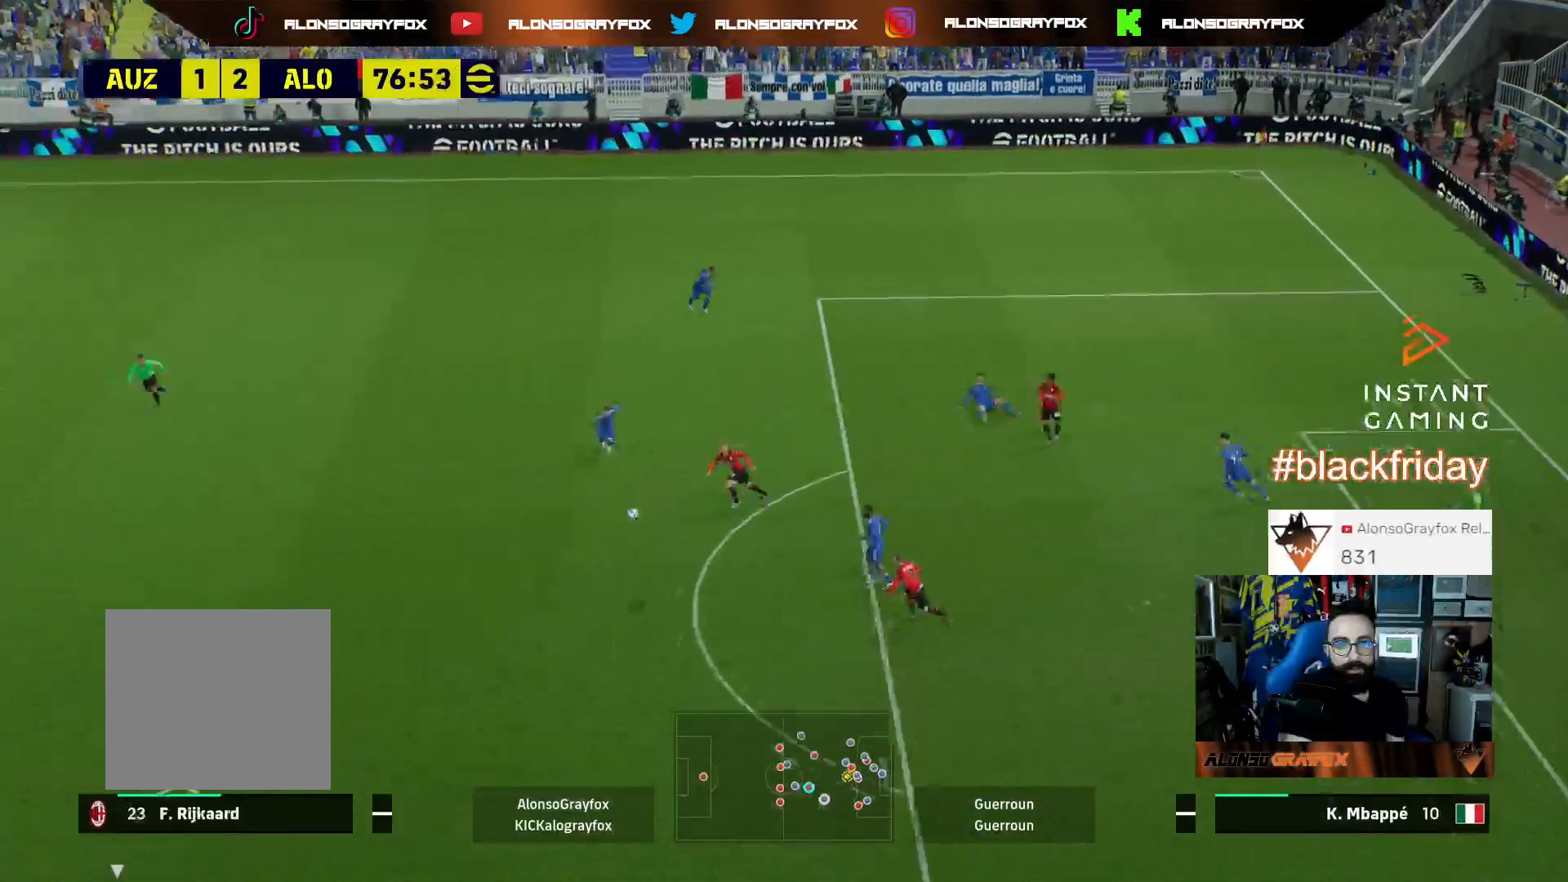
Gameplay with a controller (PlayStation layout); each line is a JSON object with the inputs held at the frame after it. "events" lists button and stick changes between this image and that frame as [ms after this image, input, new state], when the widget could be followed in between. Not read: SELECT other_buttons.
{"buttons": ["L2", "R1", "R2", "L3"], "left_stick": "down-right", "right_stick": "center", "events": [[67, "L2", "down"], [300, "R1", "down"]]}
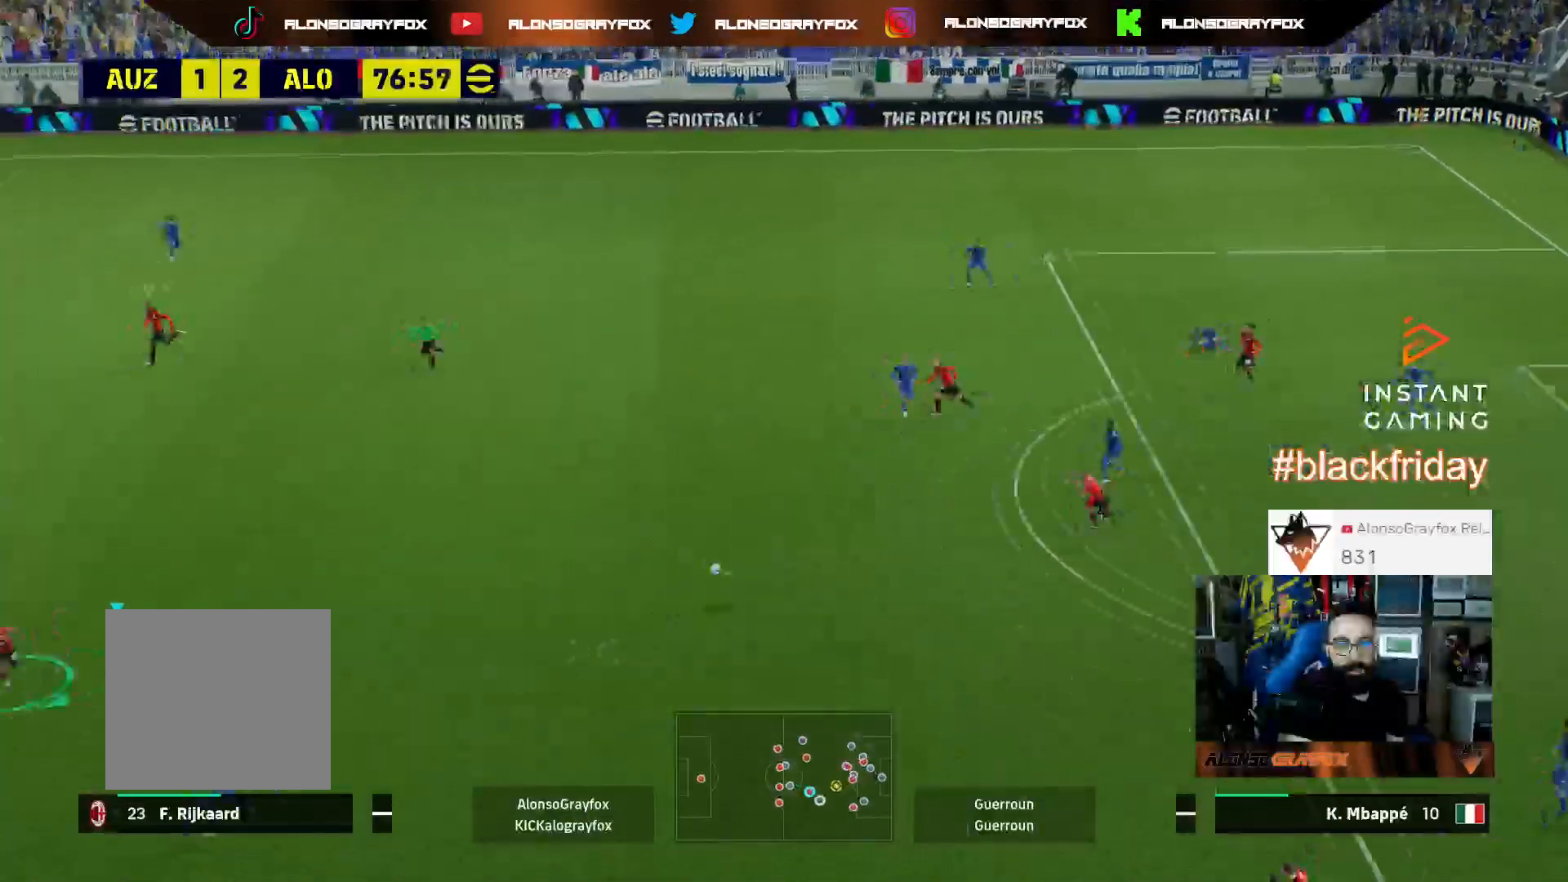
{"buttons": ["L2", "L3"], "left_stick": "right", "right_stick": "center", "events": [[367, "left_stick", "right"], [433, "R1", "up"], [433, "R2", "up"]]}
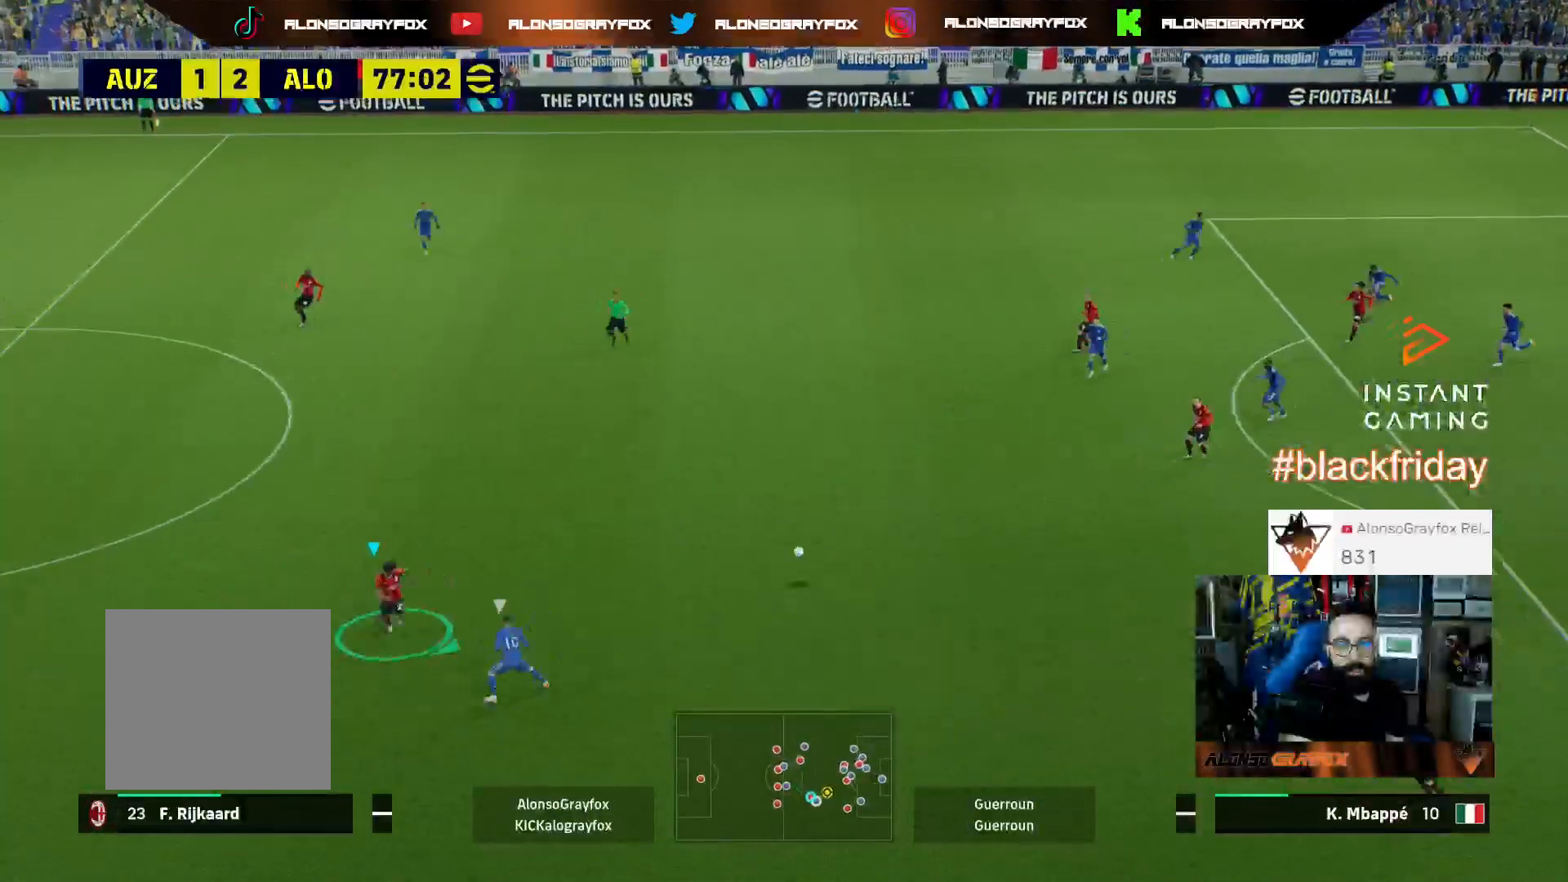
{"buttons": ["L2", "R1", "R2", "L3"], "left_stick": "right", "right_stick": "center", "events": [[67, "R2", "down"], [200, "R1", "down"]]}
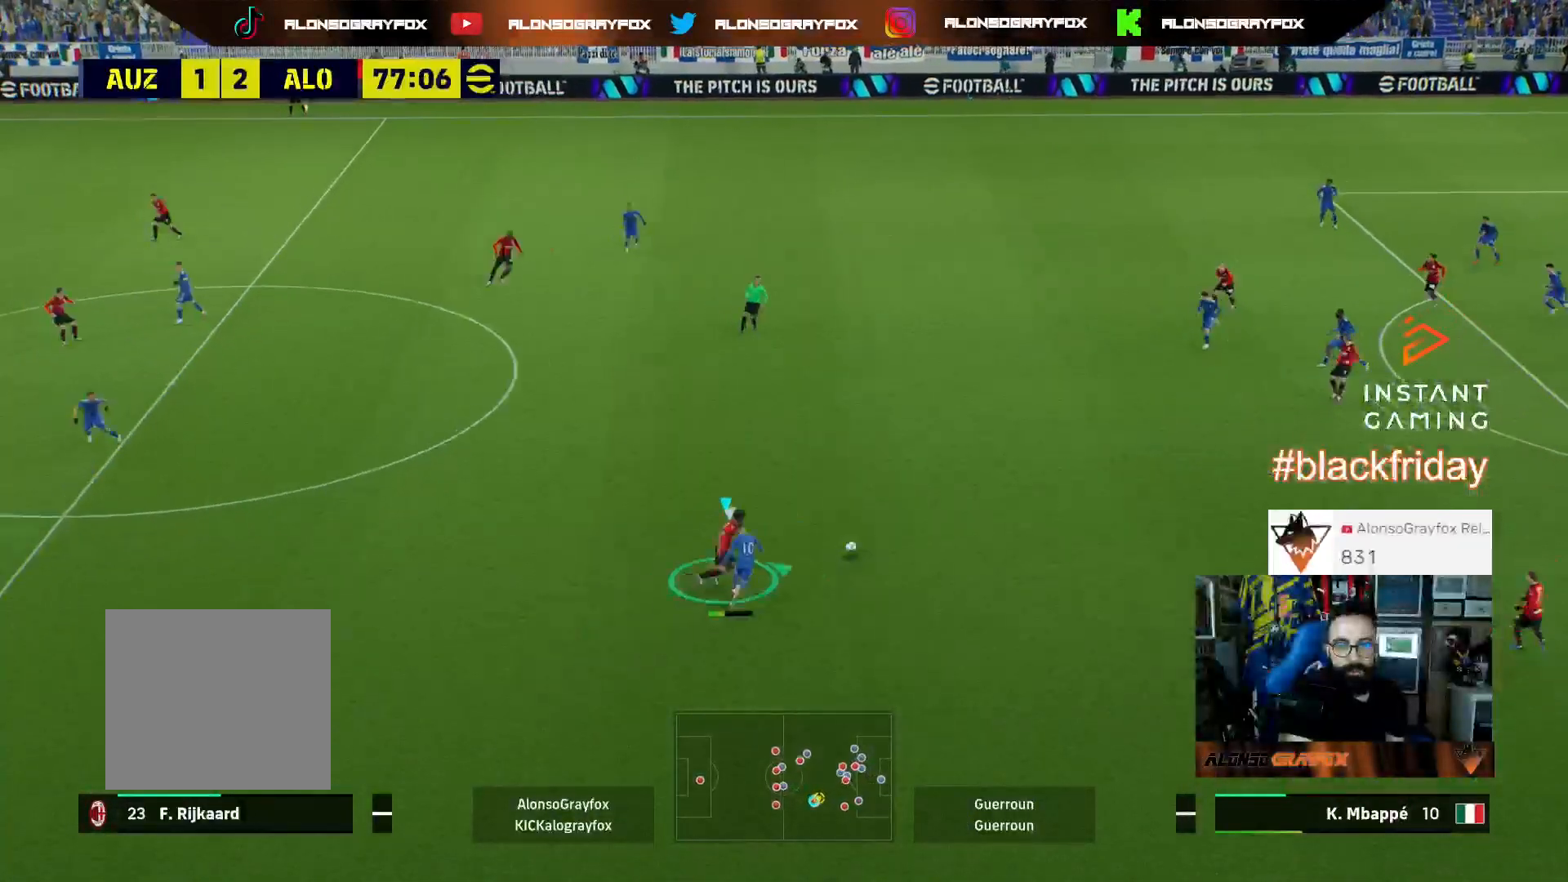
{"buttons": ["R2", "L3"], "left_stick": "right", "right_stick": "center", "events": [[33, "R1", "up"], [33, "R2", "up"], [200, "R2", "down"], [367, "L2", "up"], [367, "L3", "up"], [500, "L3", "down"]]}
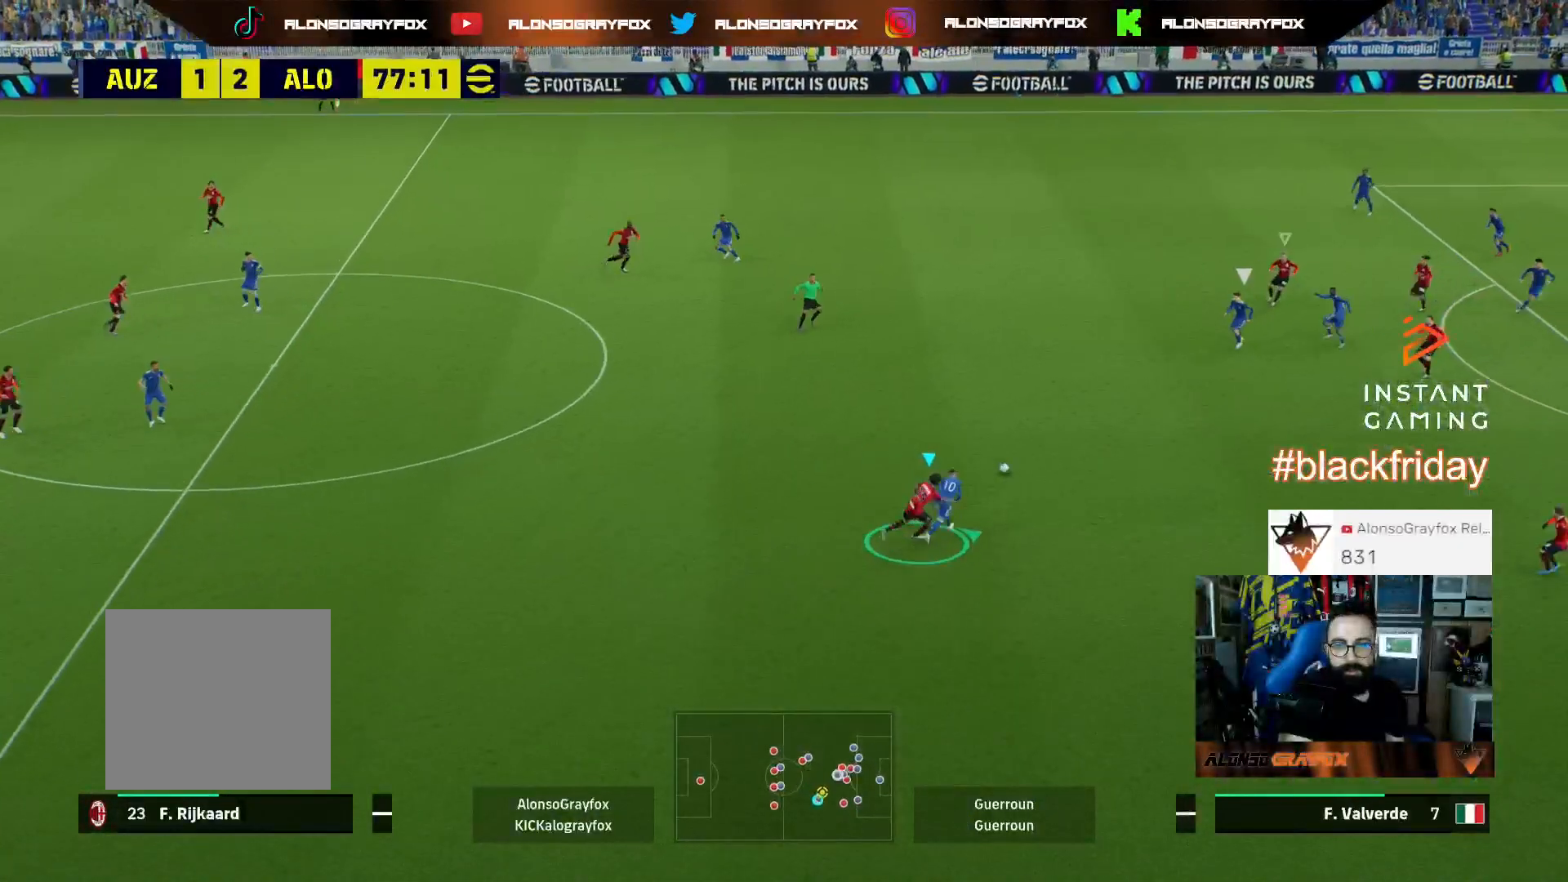
{"buttons": ["R1", "R2", "L3"], "left_stick": "down-left", "right_stick": "center", "events": [[100, "L3", "up"], [133, "L1", "down"], [133, "R2", "up"], [133, "left_stick", "down"], [233, "L3", "down"], [233, "left_stick", "down-left"], [300, "L1", "up"], [400, "R2", "down"], [467, "R1", "down"]]}
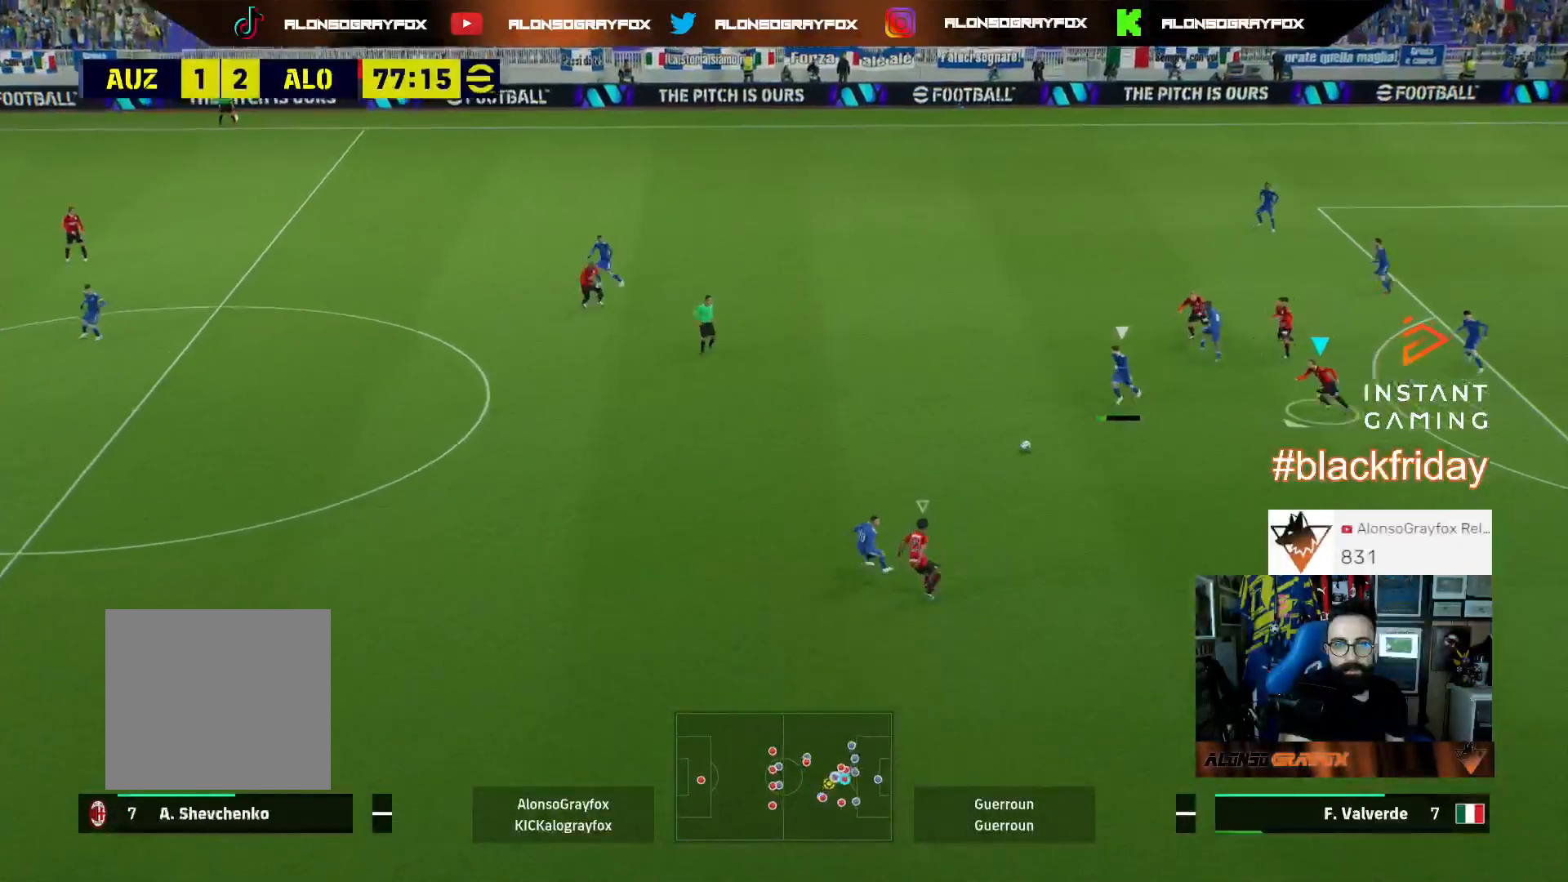
{"buttons": ["R1", "R2", "L3"], "left_stick": "down-left", "right_stick": "center", "events": [[67, "right_stick", "up-left"], [233, "right_stick", "center"]]}
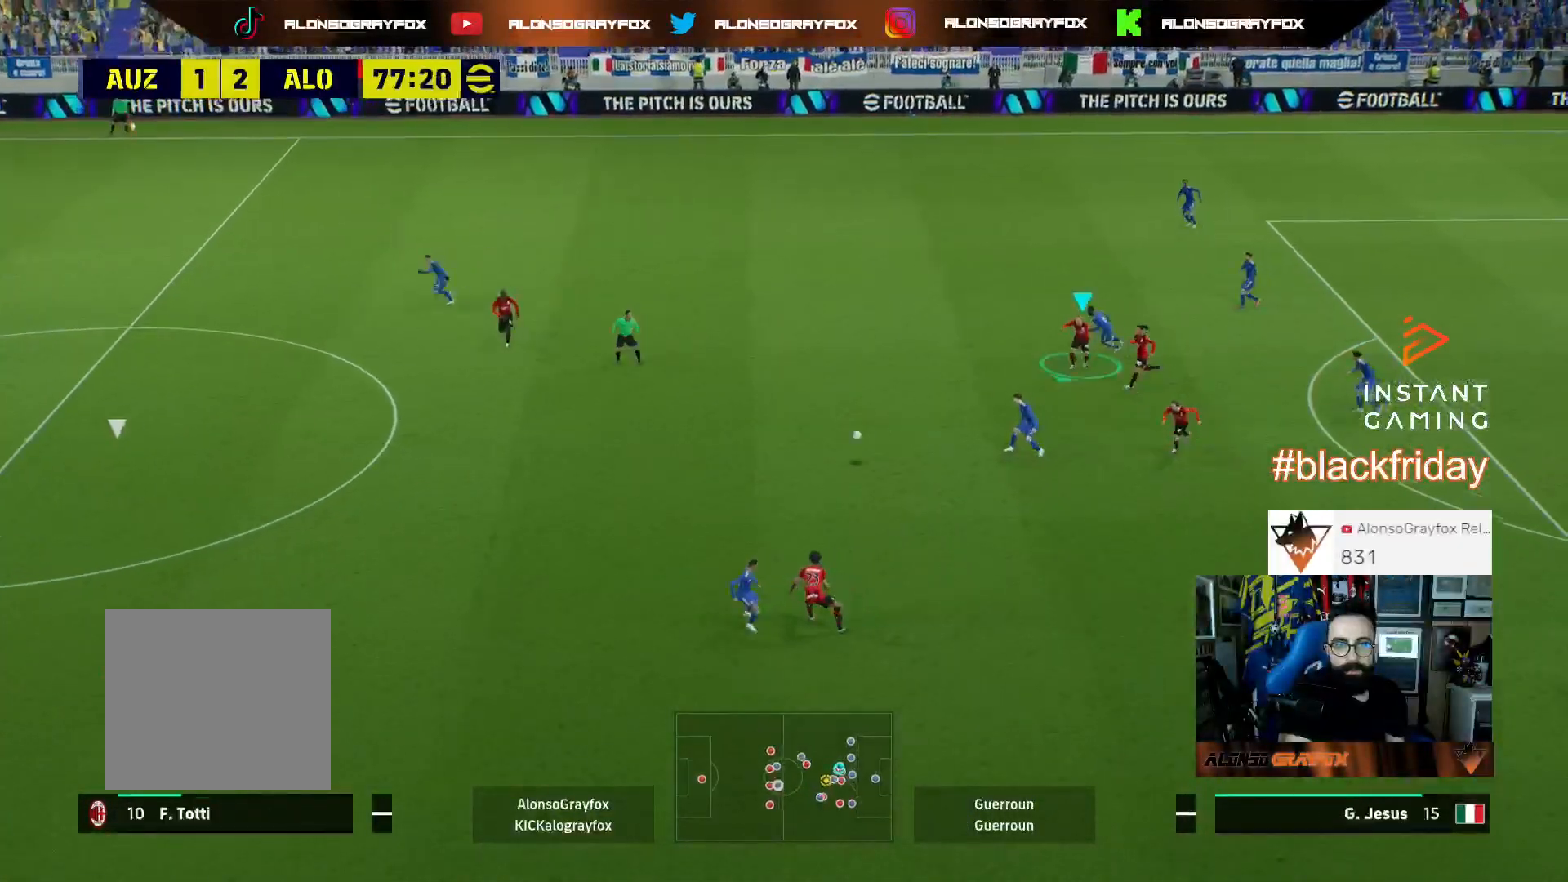
{"buttons": ["R1", "R2"], "left_stick": "right", "right_stick": "center", "events": [[233, "L1", "down"], [233, "L3", "up"], [233, "R1", "up"], [233, "left_stick", "down-right"], [267, "R2", "up"], [367, "L1", "up"], [367, "left_stick", "right"], [400, "R1", "down"], [400, "R2", "down"]]}
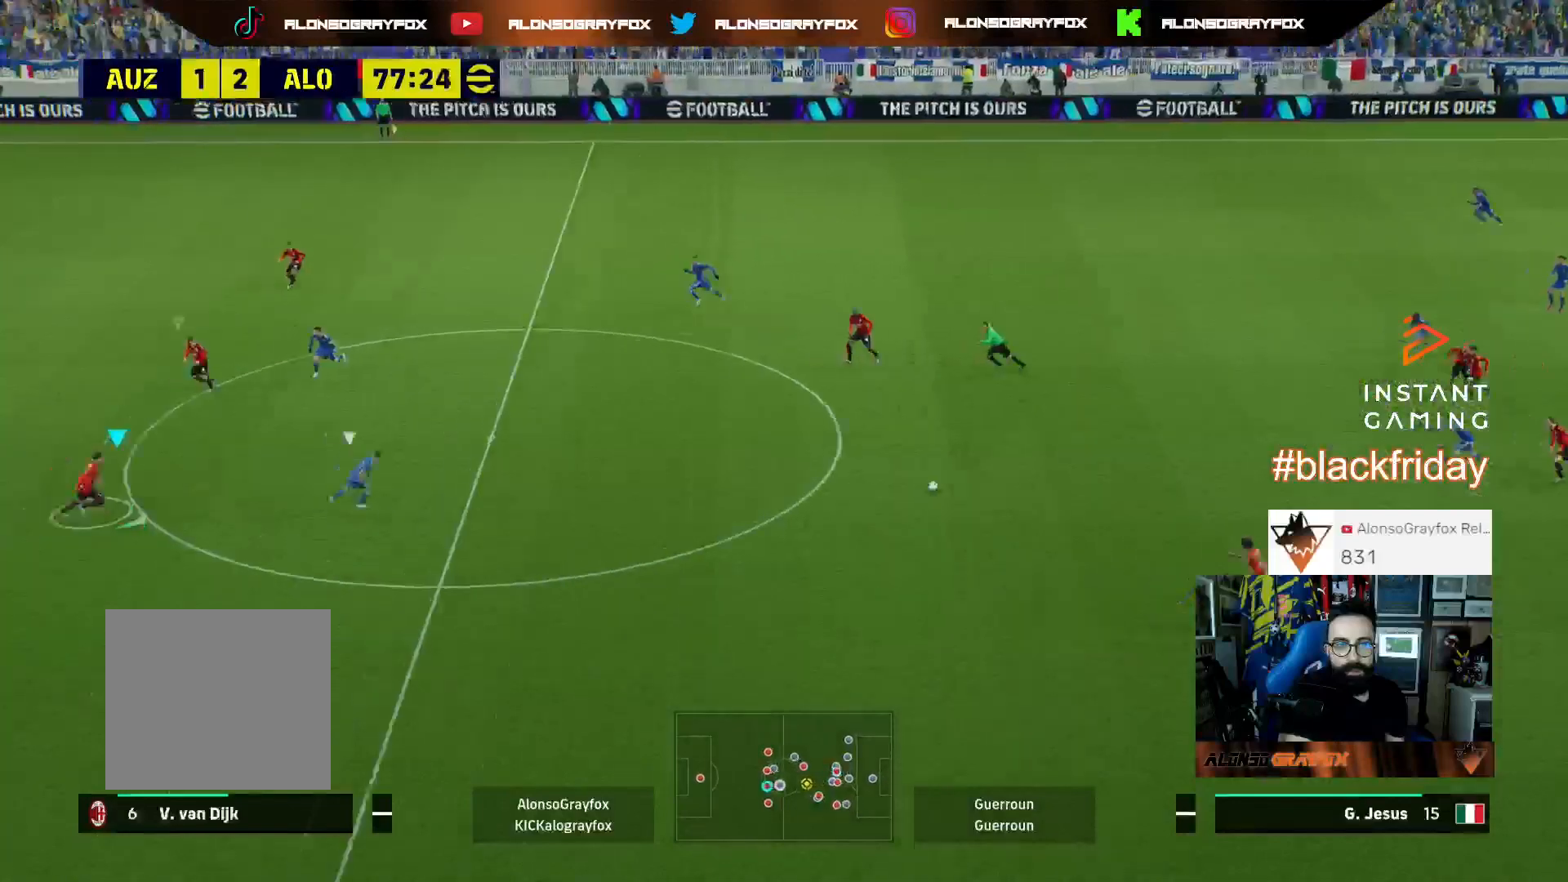
{"buttons": ["R1", "R2"], "left_stick": "up-right", "right_stick": "center", "events": [[400, "left_stick", "up-right"]]}
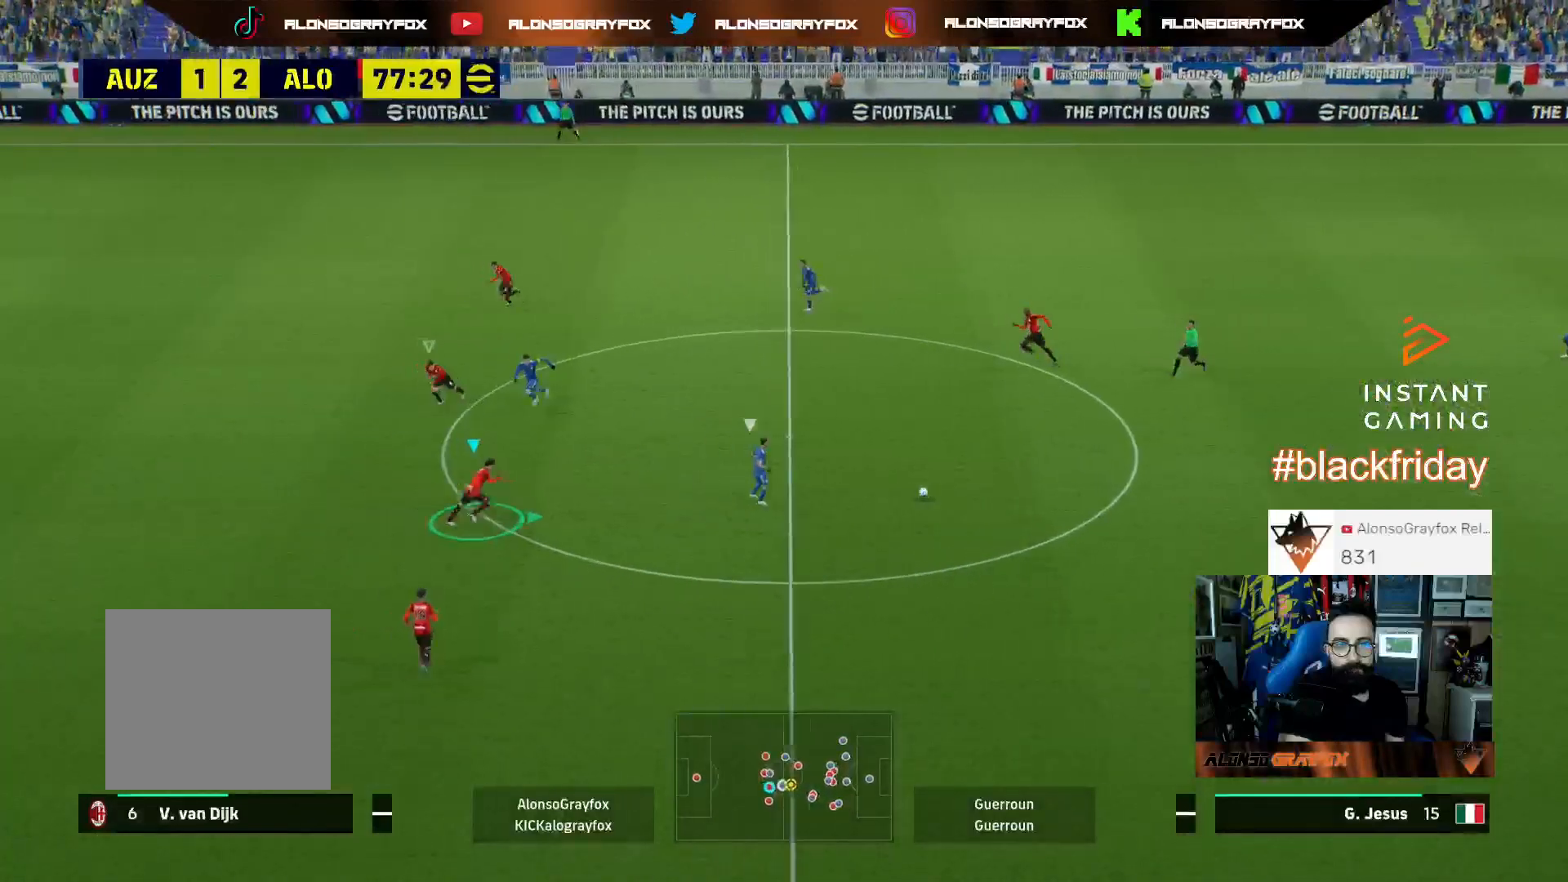
{"buttons": [], "left_stick": "down-right", "right_stick": "center", "events": [[200, "L2", "down"], [400, "R1", "up"], [400, "R2", "up"], [400, "left_stick", "down-right"], [433, "L2", "up"]]}
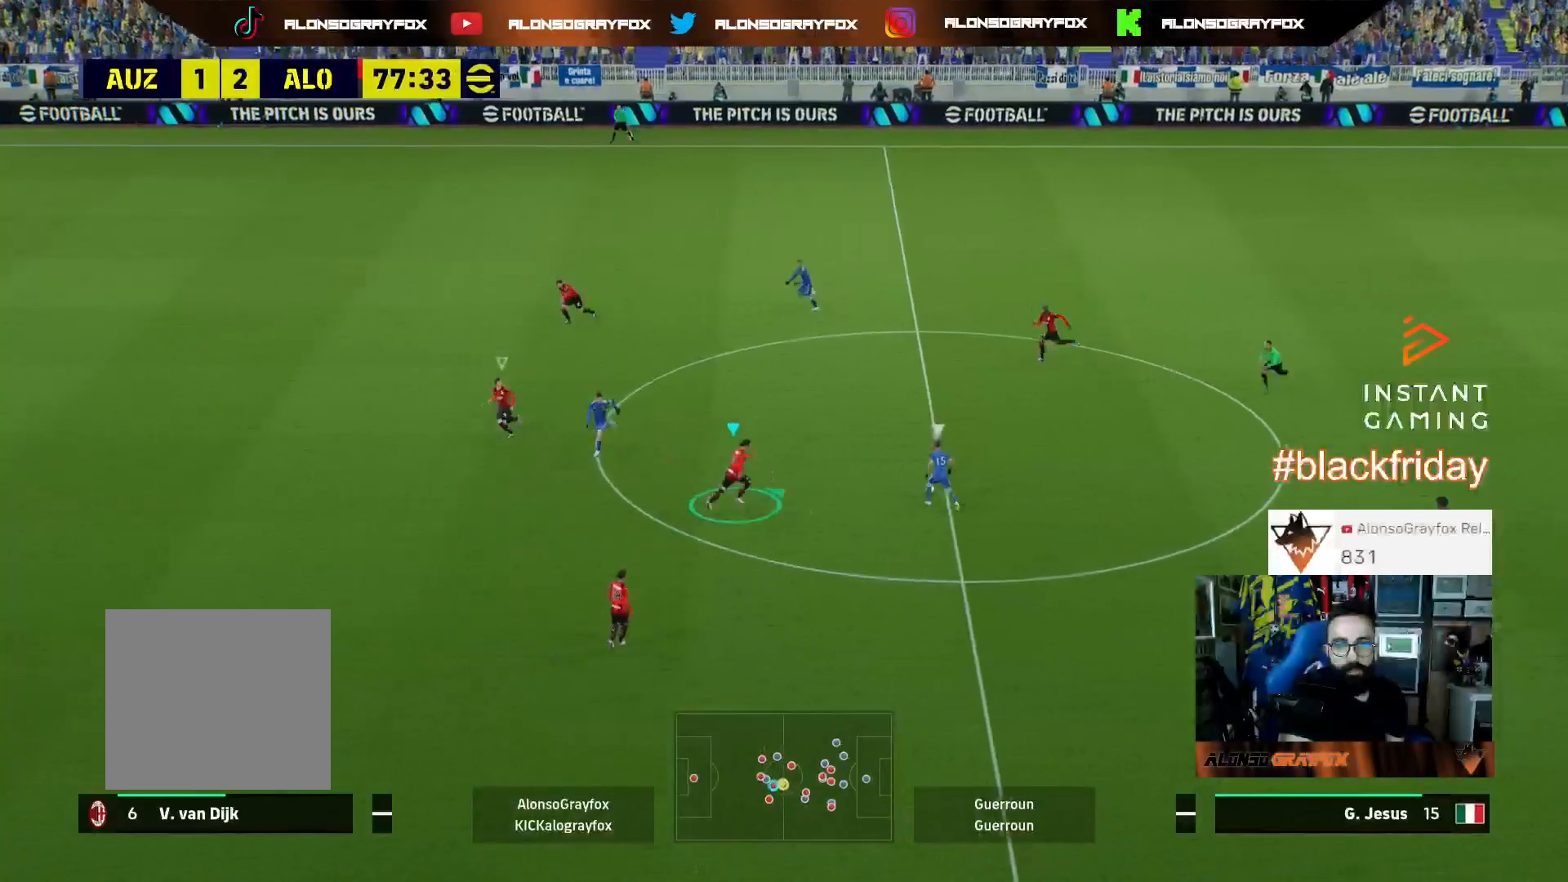
{"buttons": ["L2", "R2", "L3"], "left_stick": "down-right", "right_stick": "center", "events": [[67, "L2", "down"], [67, "L3", "down"], [367, "R2", "down"]]}
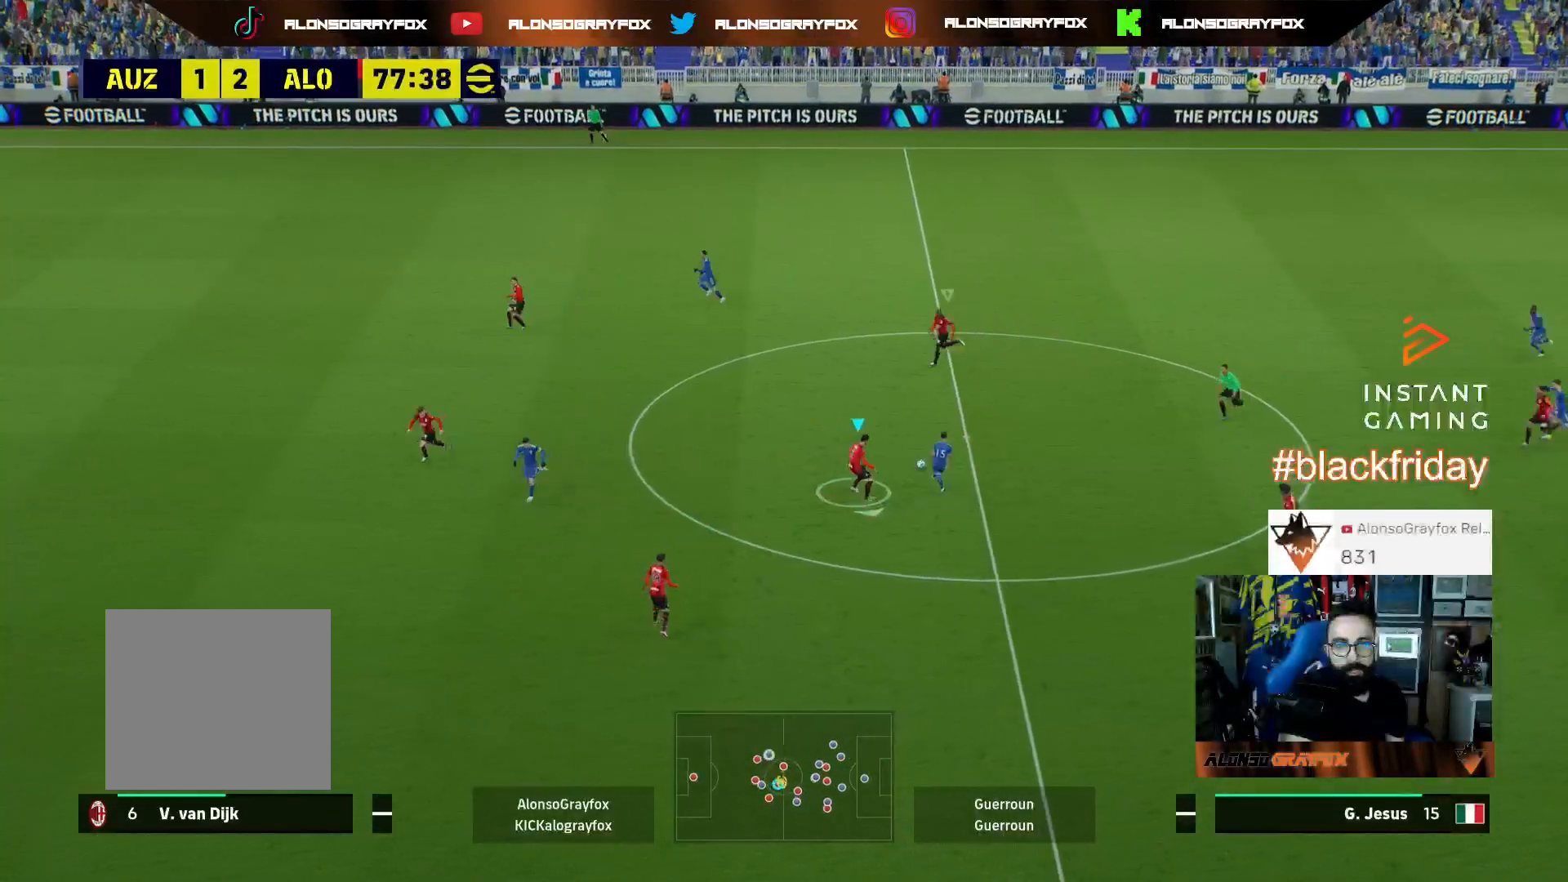
{"buttons": [], "left_stick": "down-right", "right_stick": "center", "events": [[67, "L2", "up"], [133, "L1", "down"], [133, "R2", "up"], [267, "L1", "up"], [267, "L3", "up"]]}
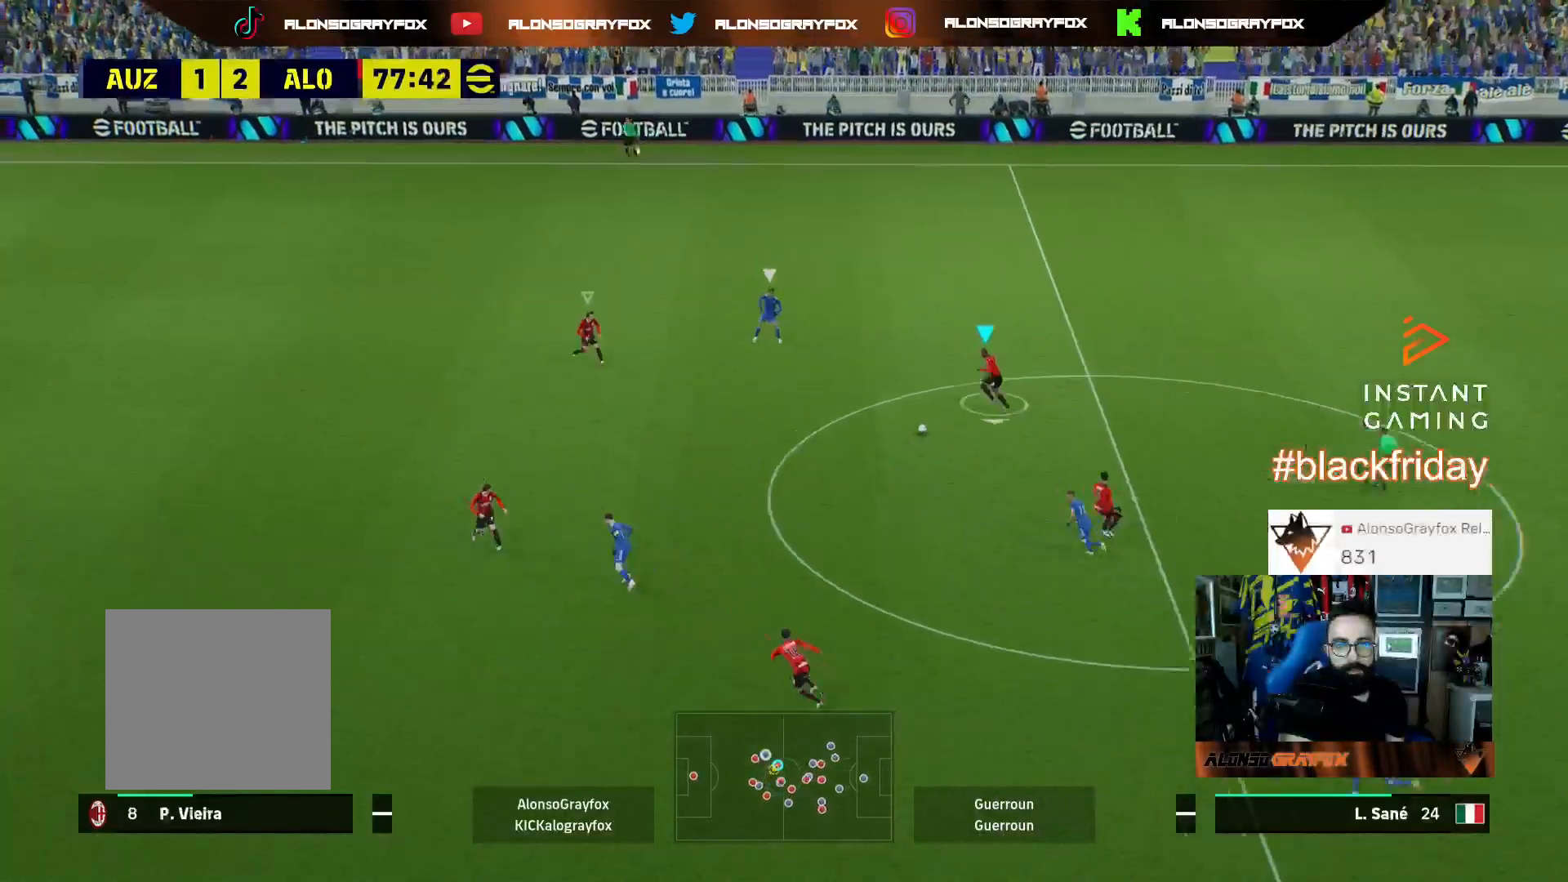
{"buttons": ["L2", "R1", "R2"], "left_stick": "up-right", "right_stick": "center", "events": [[67, "left_stick", "right"], [100, "right_stick", "up-left"], [233, "right_stick", "center"], [300, "L2", "down"], [300, "R1", "down"], [300, "R2", "down"], [300, "left_stick", "up-right"]]}
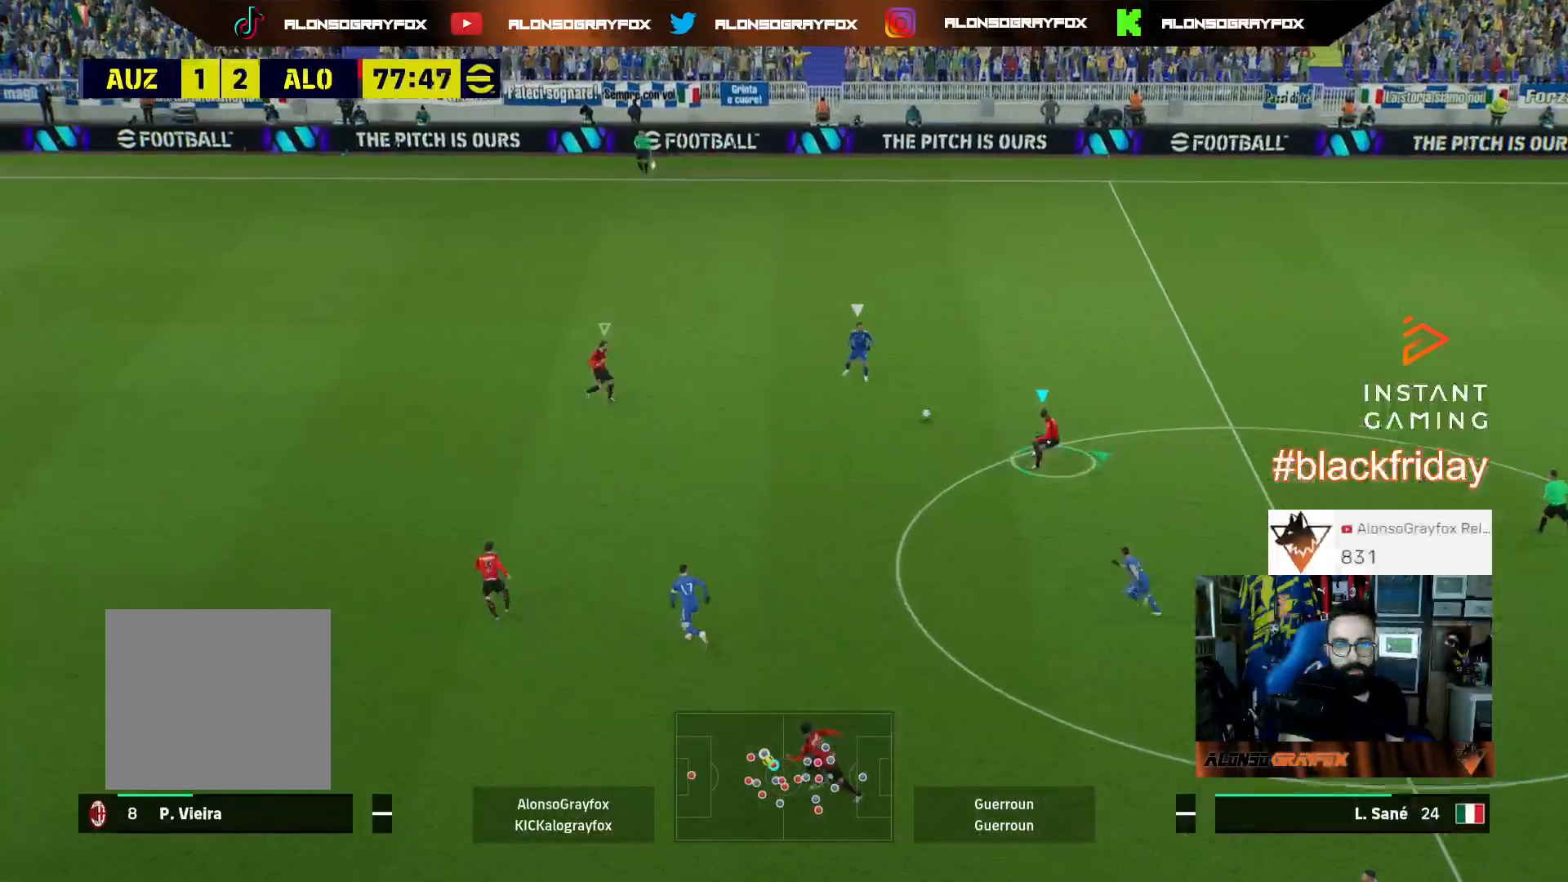
{"buttons": ["L1"], "left_stick": "up-right", "right_stick": "center", "events": [[233, "L2", "up"], [433, "R1", "up"], [500, "L1", "down"], [500, "R2", "up"]]}
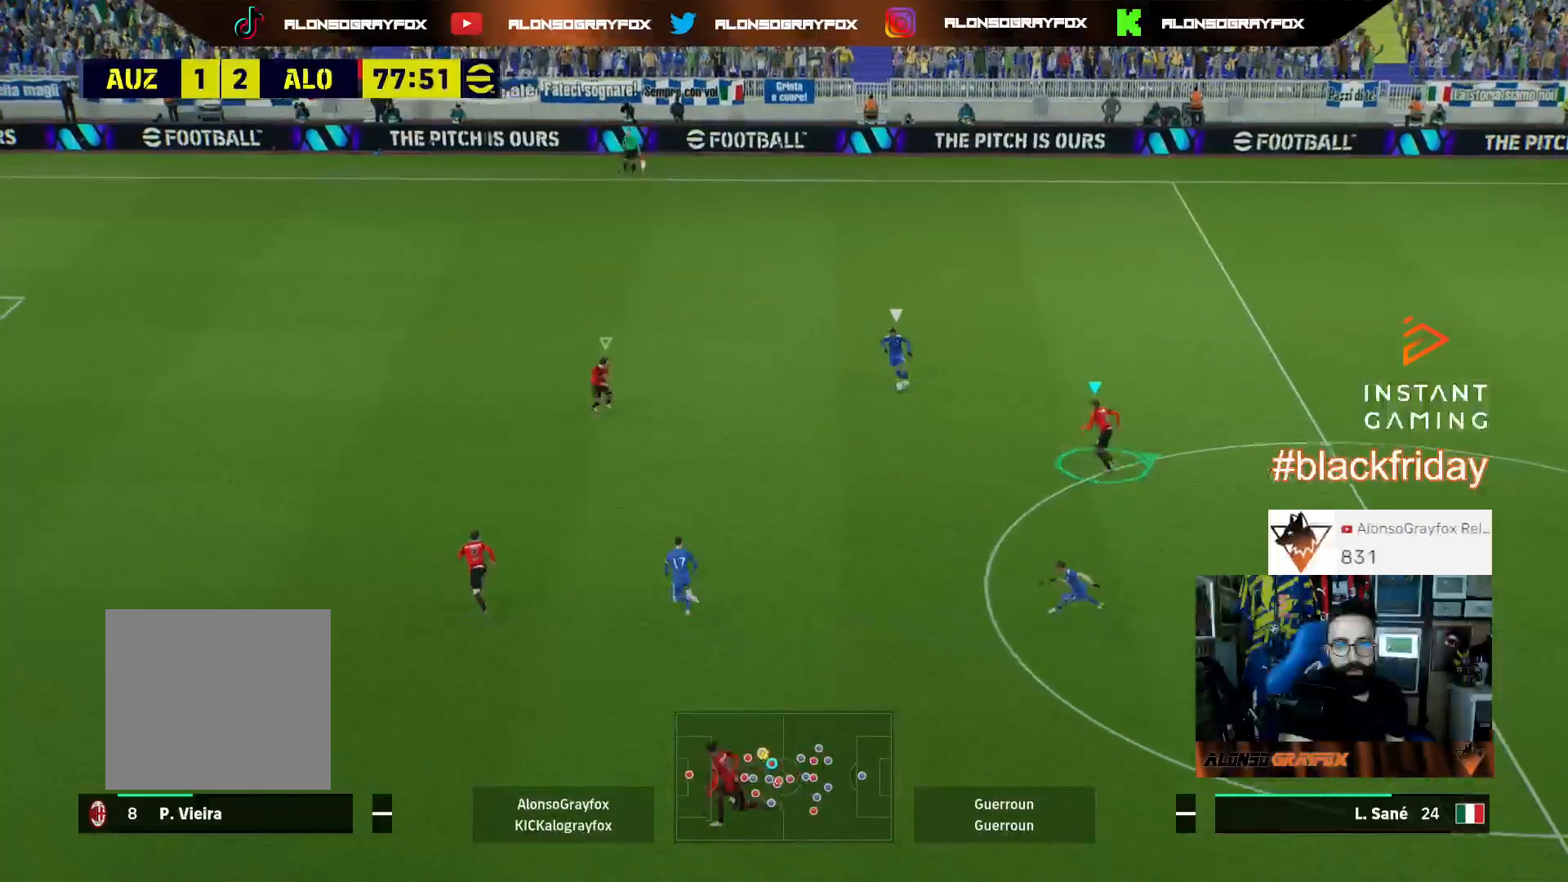
{"buttons": [], "left_stick": "up-right", "right_stick": "center", "events": [[100, "L1", "up"]]}
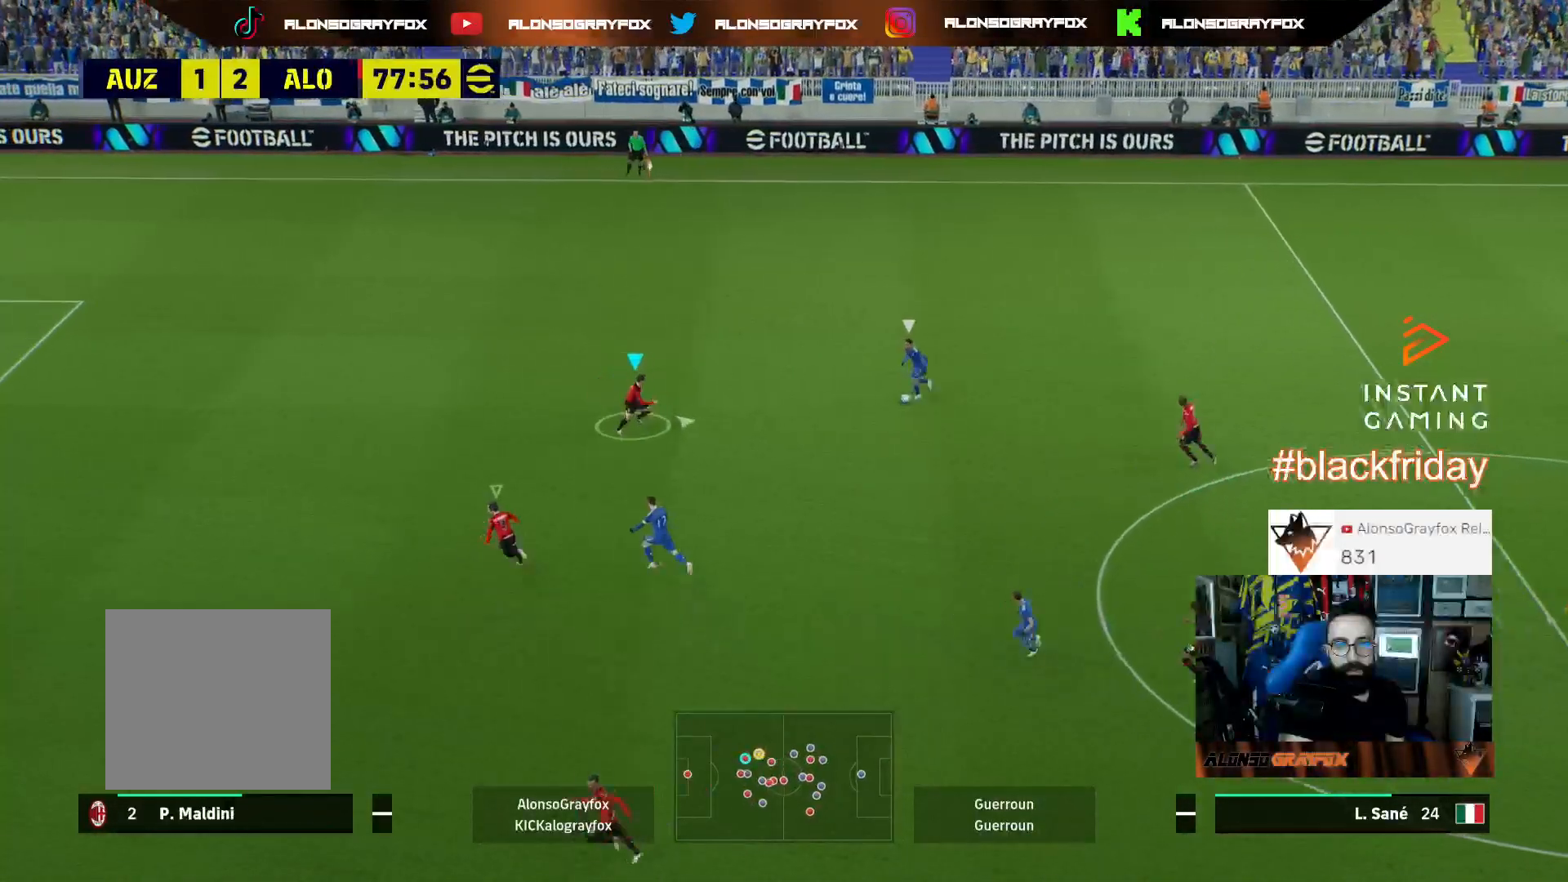
{"buttons": ["L2", "L3"], "left_stick": "up-right", "right_stick": "center", "events": [[167, "left_stick", "right"], [233, "L2", "down"], [267, "left_stick", "up-right"], [433, "L3", "down"]]}
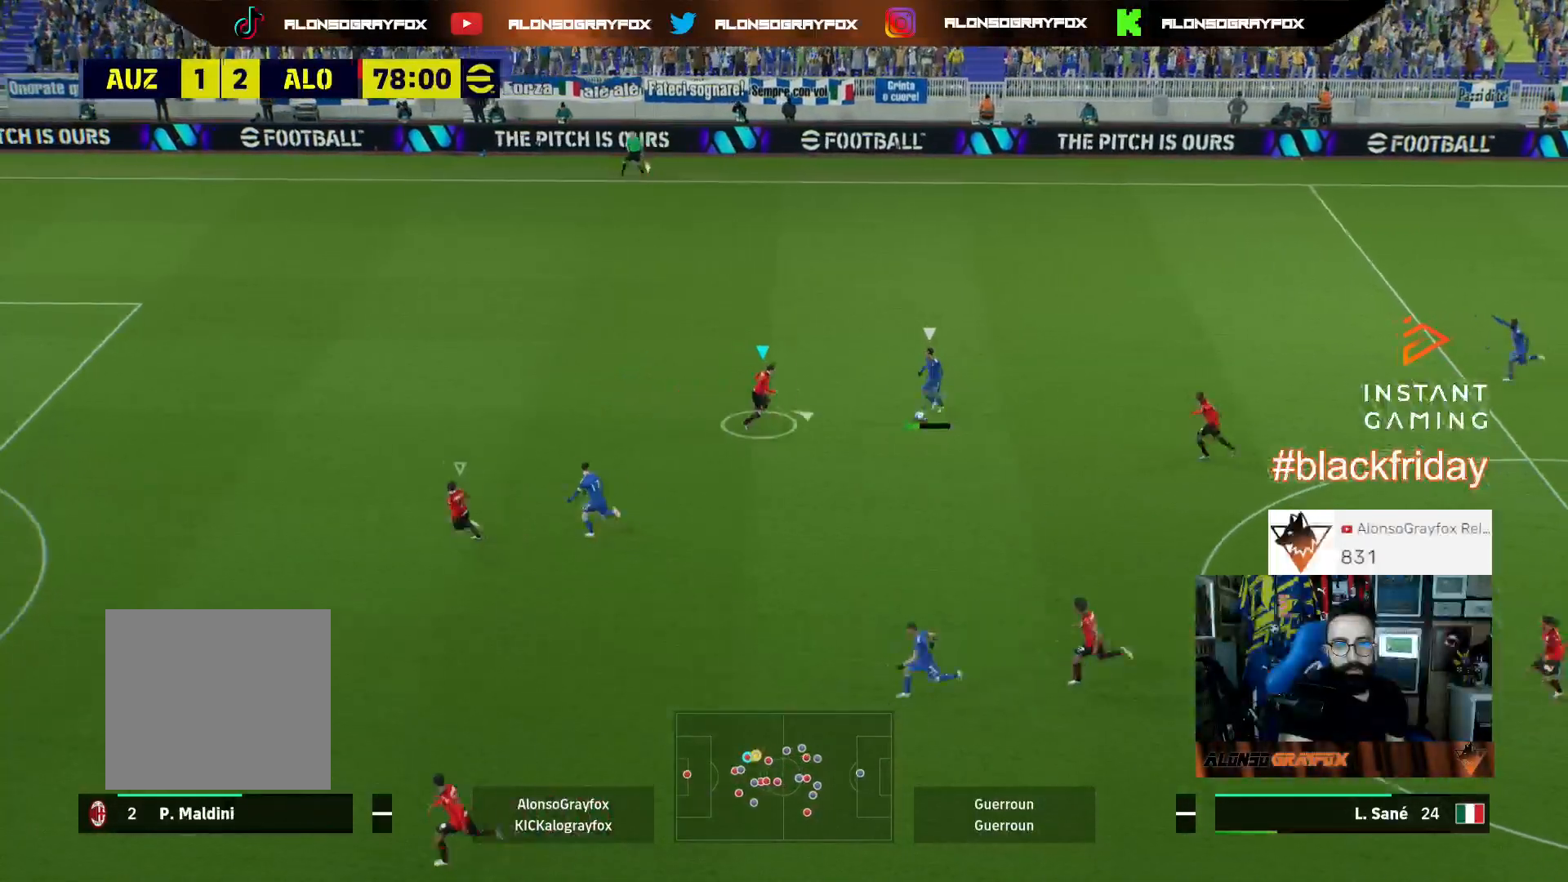
{"buttons": [], "left_stick": "up-left", "right_stick": "down-left", "events": [[67, "left_stick", "up"], [400, "L3", "up"], [433, "L2", "up"], [433, "right_stick", "down-left"], [467, "left_stick", "up-left"]]}
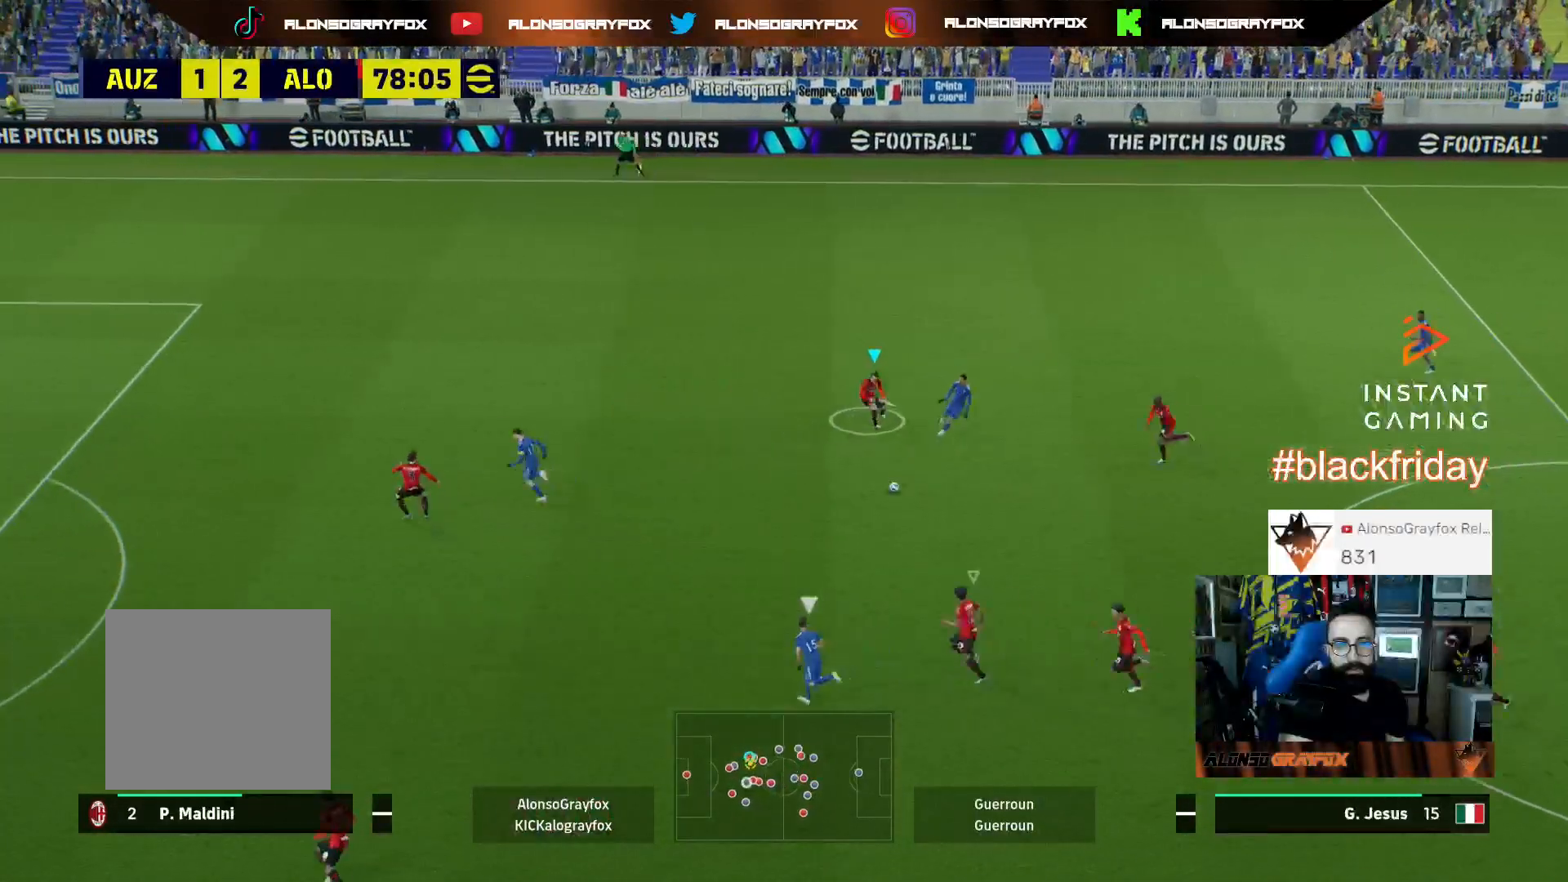
{"buttons": ["L2", "L3"], "left_stick": "up-right", "right_stick": "center", "events": [[67, "L3", "down"], [67, "R2", "down"], [67, "right_stick", "center"], [200, "L1", "down"], [233, "R2", "up"], [267, "L3", "up"], [333, "L1", "up"], [333, "left_stick", "up-right"], [367, "L2", "down"], [367, "L3", "down"]]}
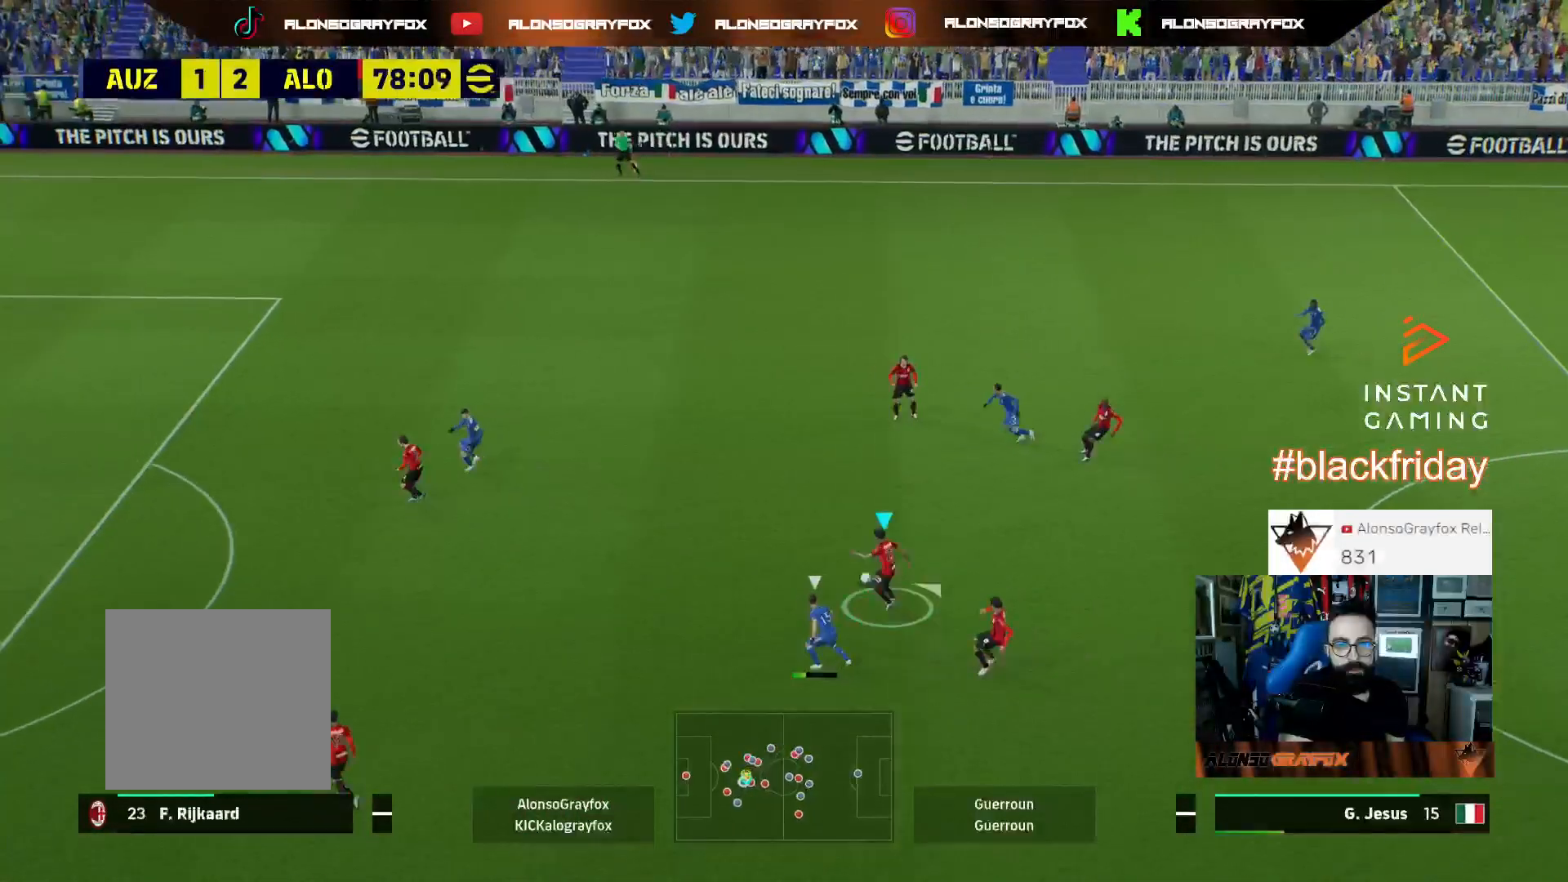
{"buttons": ["L3"], "left_stick": "right", "right_stick": "center", "events": [[167, "L2", "up"], [200, "left_stick", "right"]]}
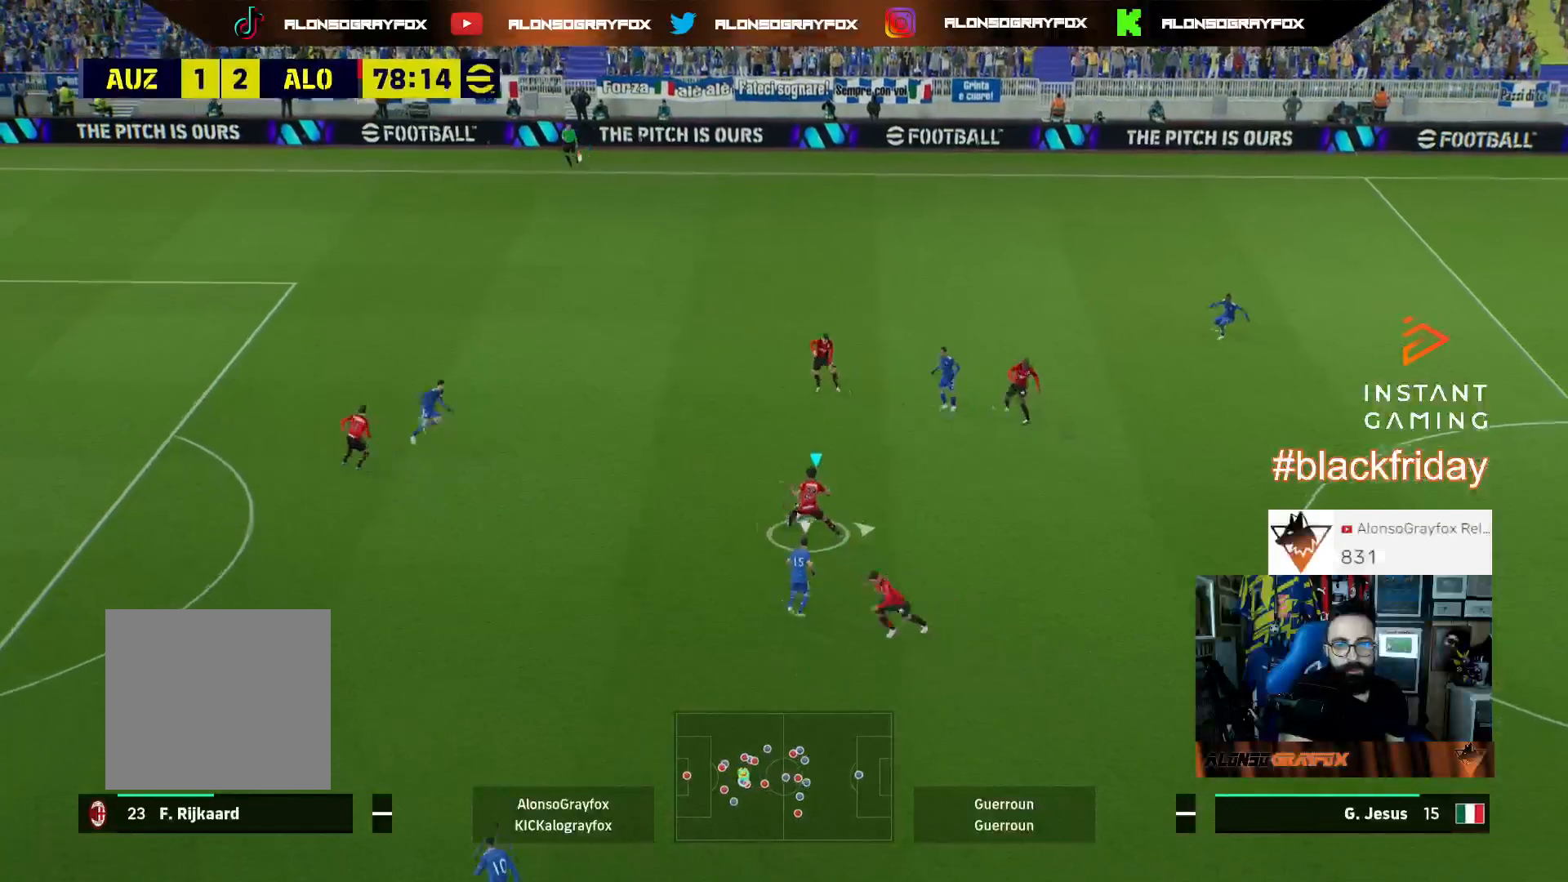
{"buttons": ["L3"], "left_stick": "right", "right_stick": "center", "events": []}
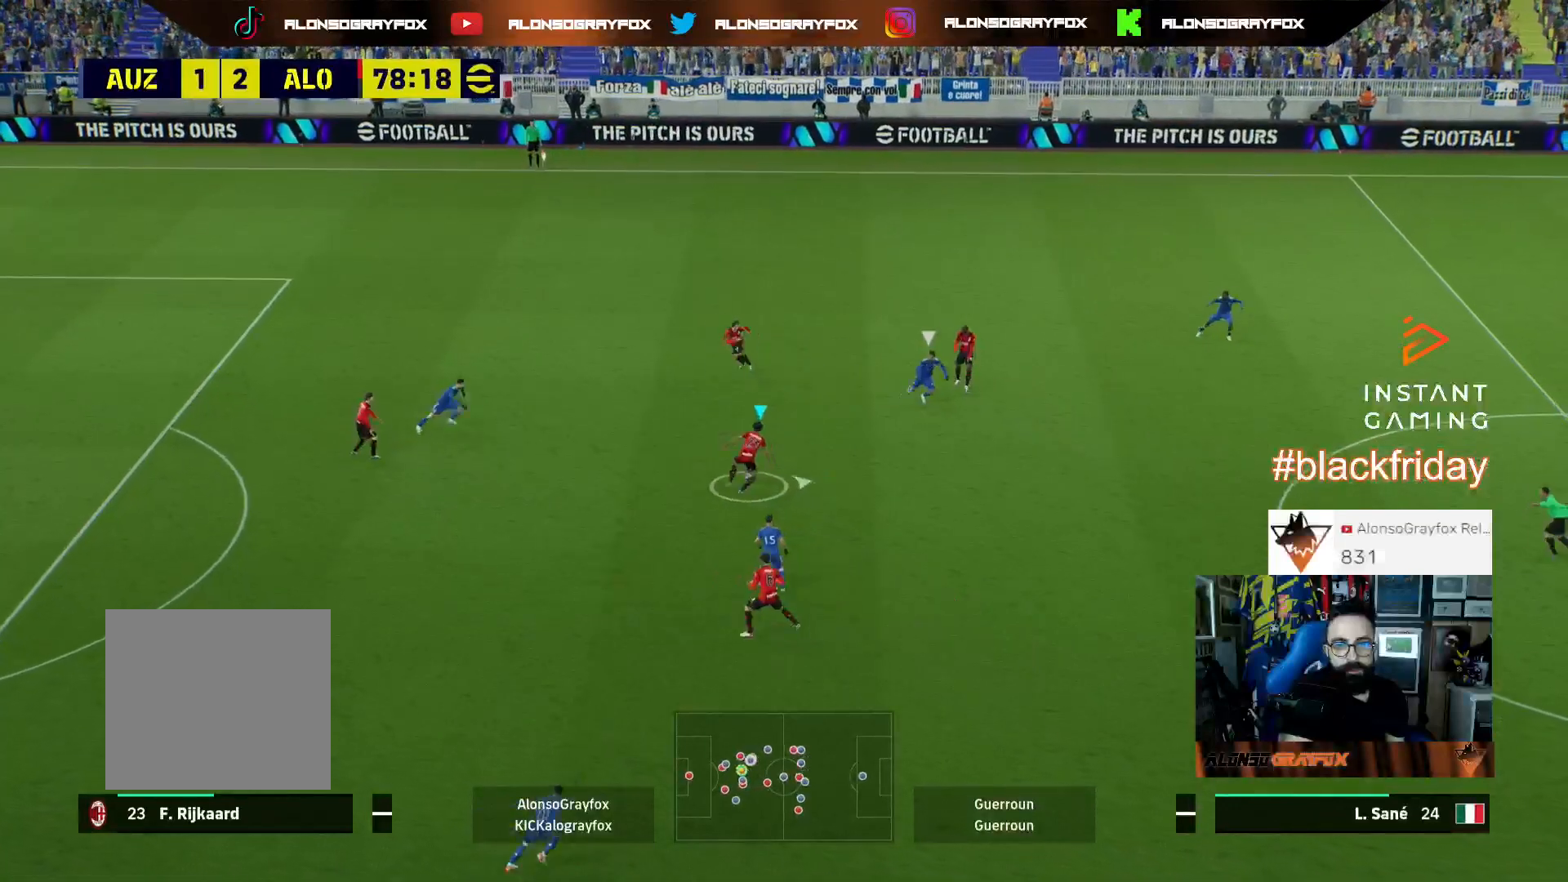
{"buttons": ["R2", "L3"], "left_stick": "down-right", "right_stick": "center", "events": [[200, "CROSS", "down"], [200, "left_stick", "down-right"], [267, "CROSS", "up"], [300, "R2", "down"]]}
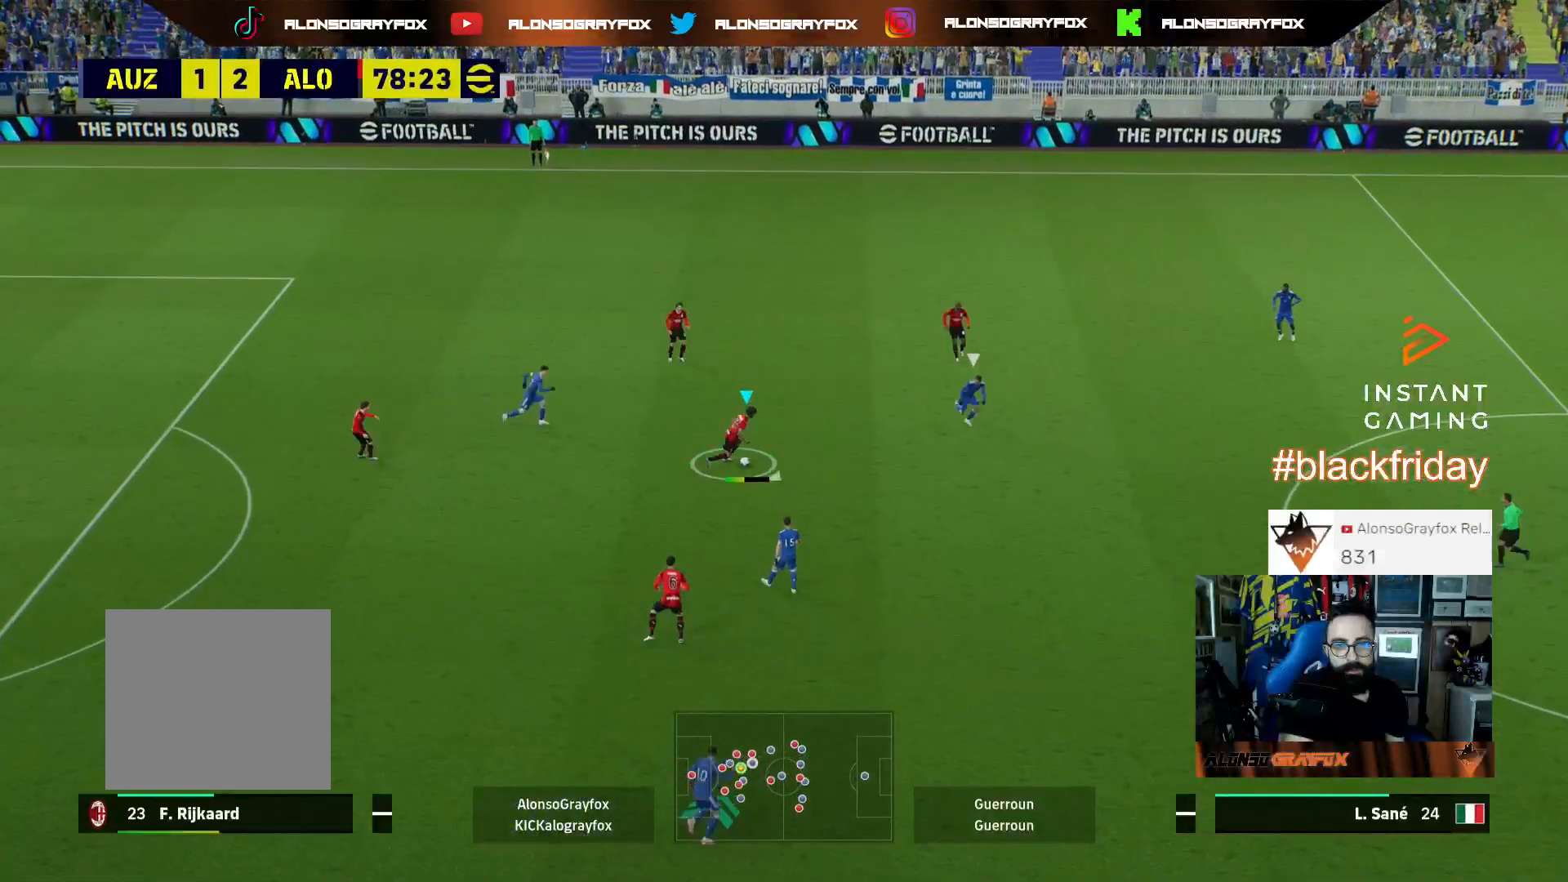
{"buttons": ["L3"], "left_stick": "down-right", "right_stick": "center", "events": [[33, "R2", "up"], [133, "R1", "down"], [133, "R2", "down"], [467, "R1", "up"], [500, "R2", "up"]]}
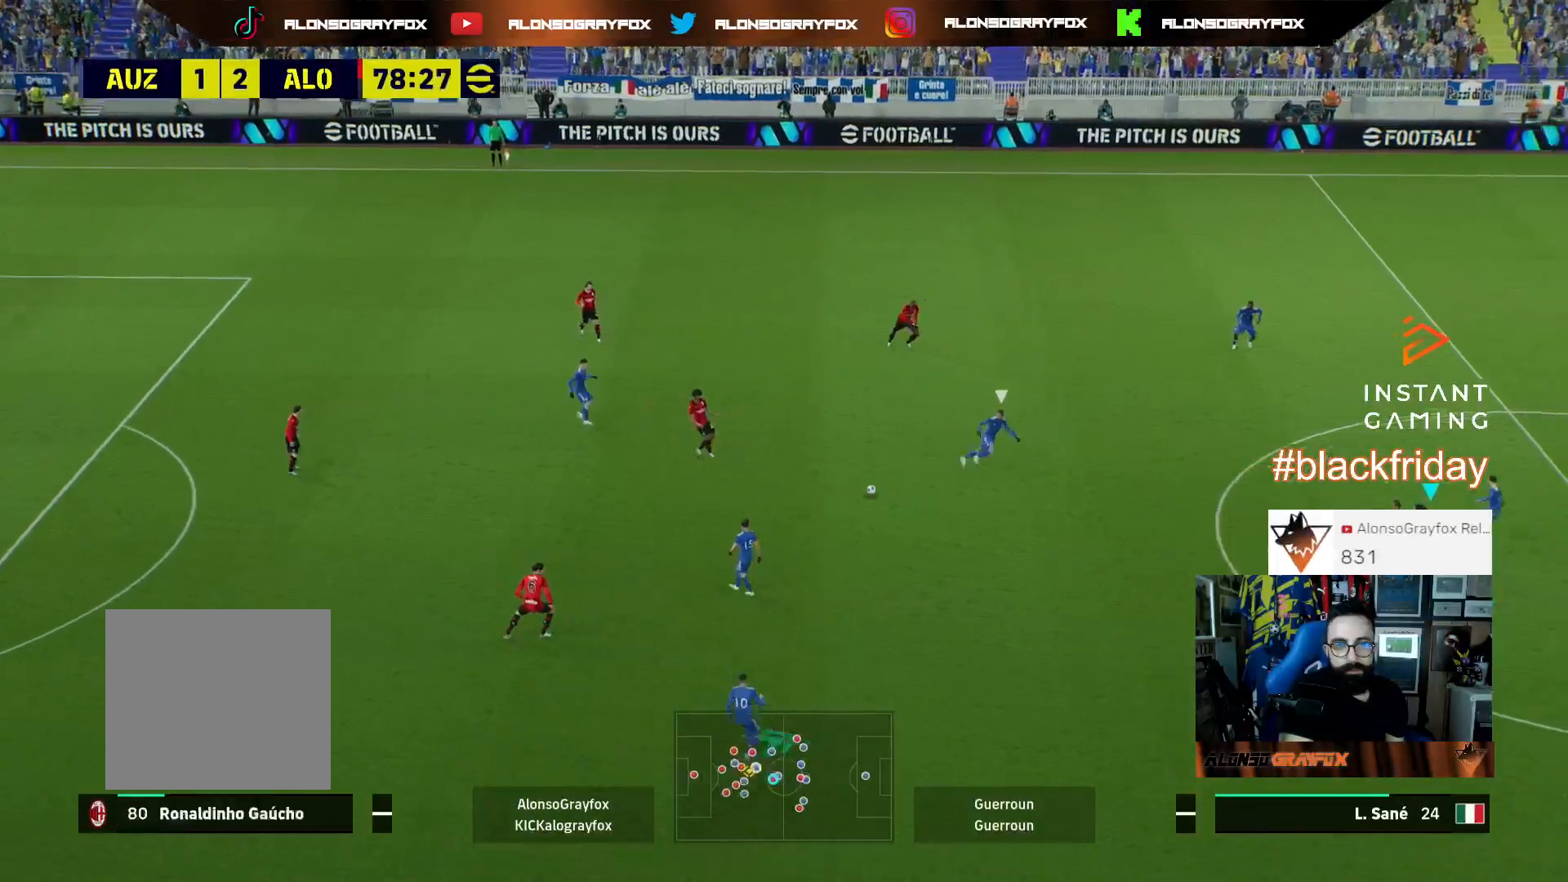
{"buttons": ["L3"], "left_stick": "down-right", "right_stick": "center", "events": [[200, "L3", "up"], [267, "L3", "down"], [267, "left_stick", "down"], [367, "CROSS", "down"], [400, "left_stick", "down-right"], [467, "CROSS", "up"]]}
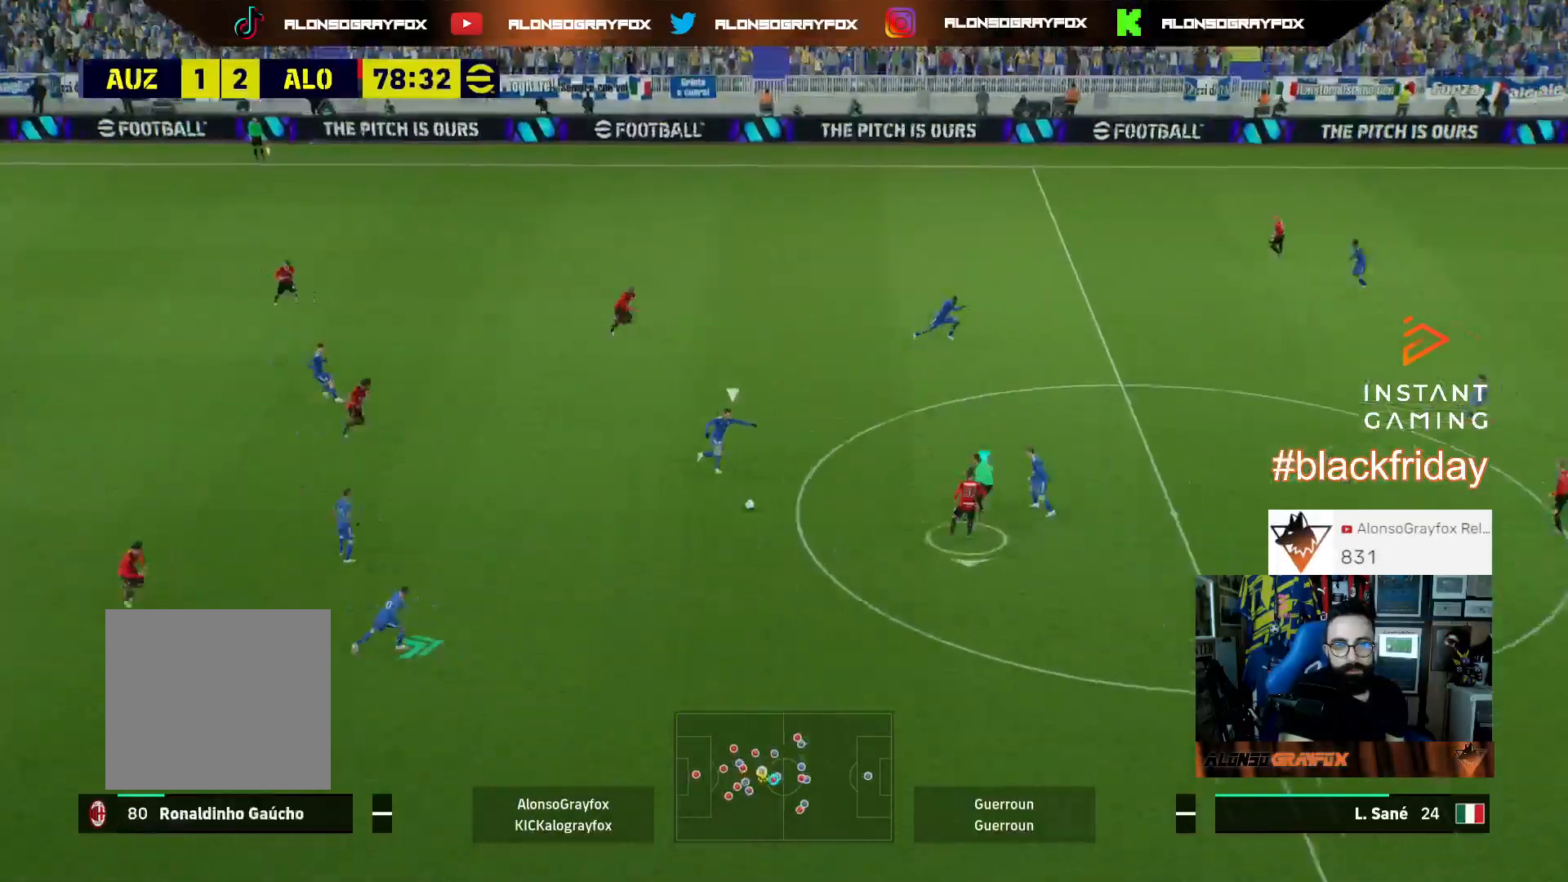
{"buttons": ["R2", "L3"], "left_stick": "down-right", "right_stick": "center", "events": [[67, "R2", "down"]]}
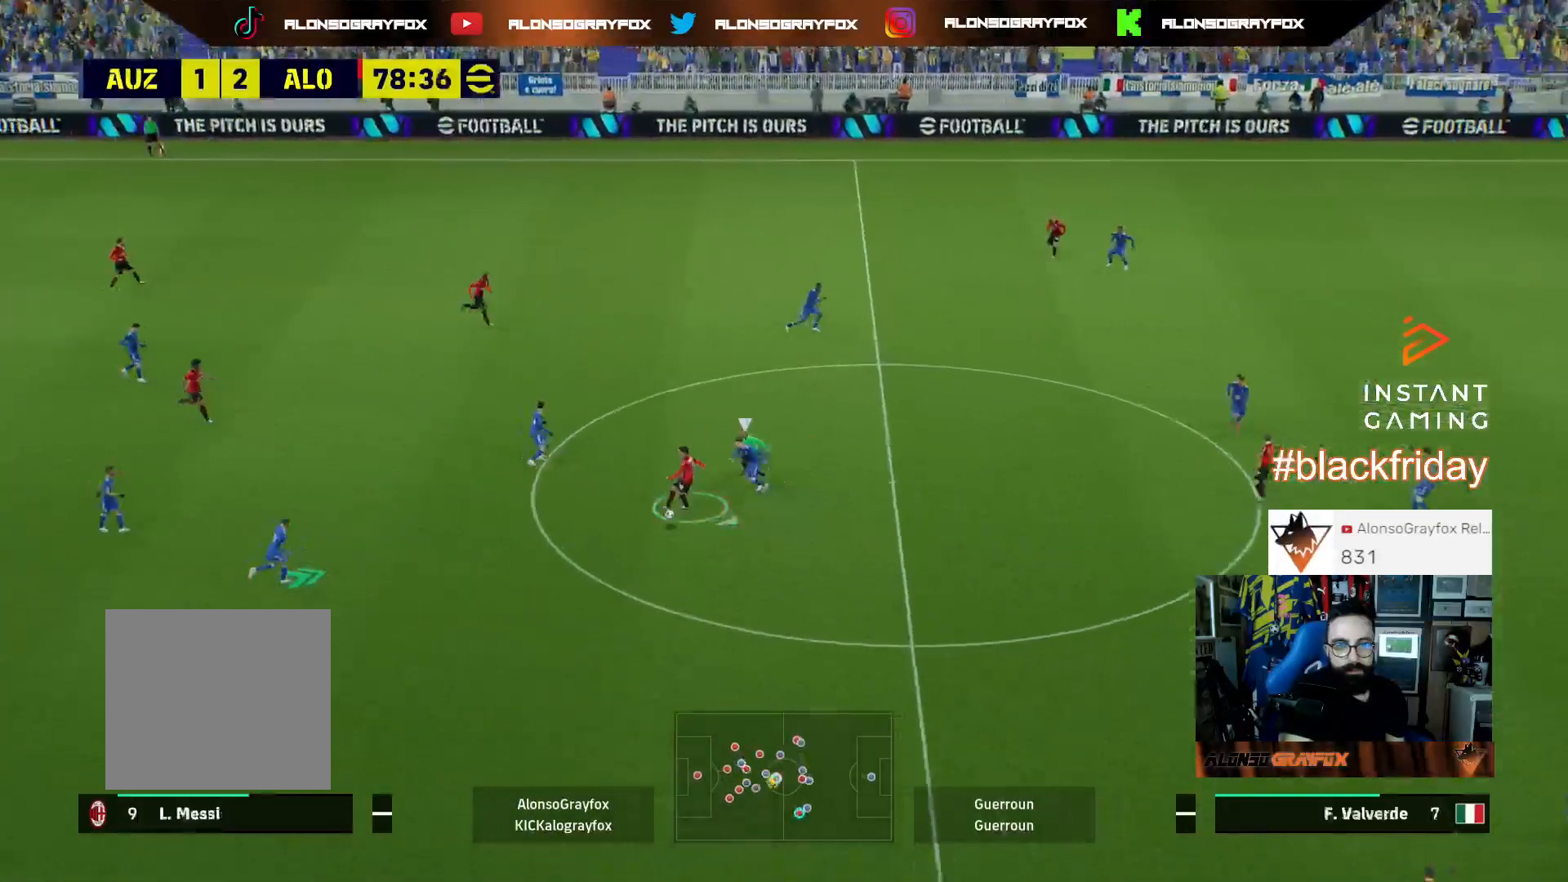
{"buttons": [], "left_stick": "center", "right_stick": "center", "events": [[133, "L3", "up"], [133, "R2", "up"], [200, "left_stick", "up-left"], [467, "left_stick", "center"]]}
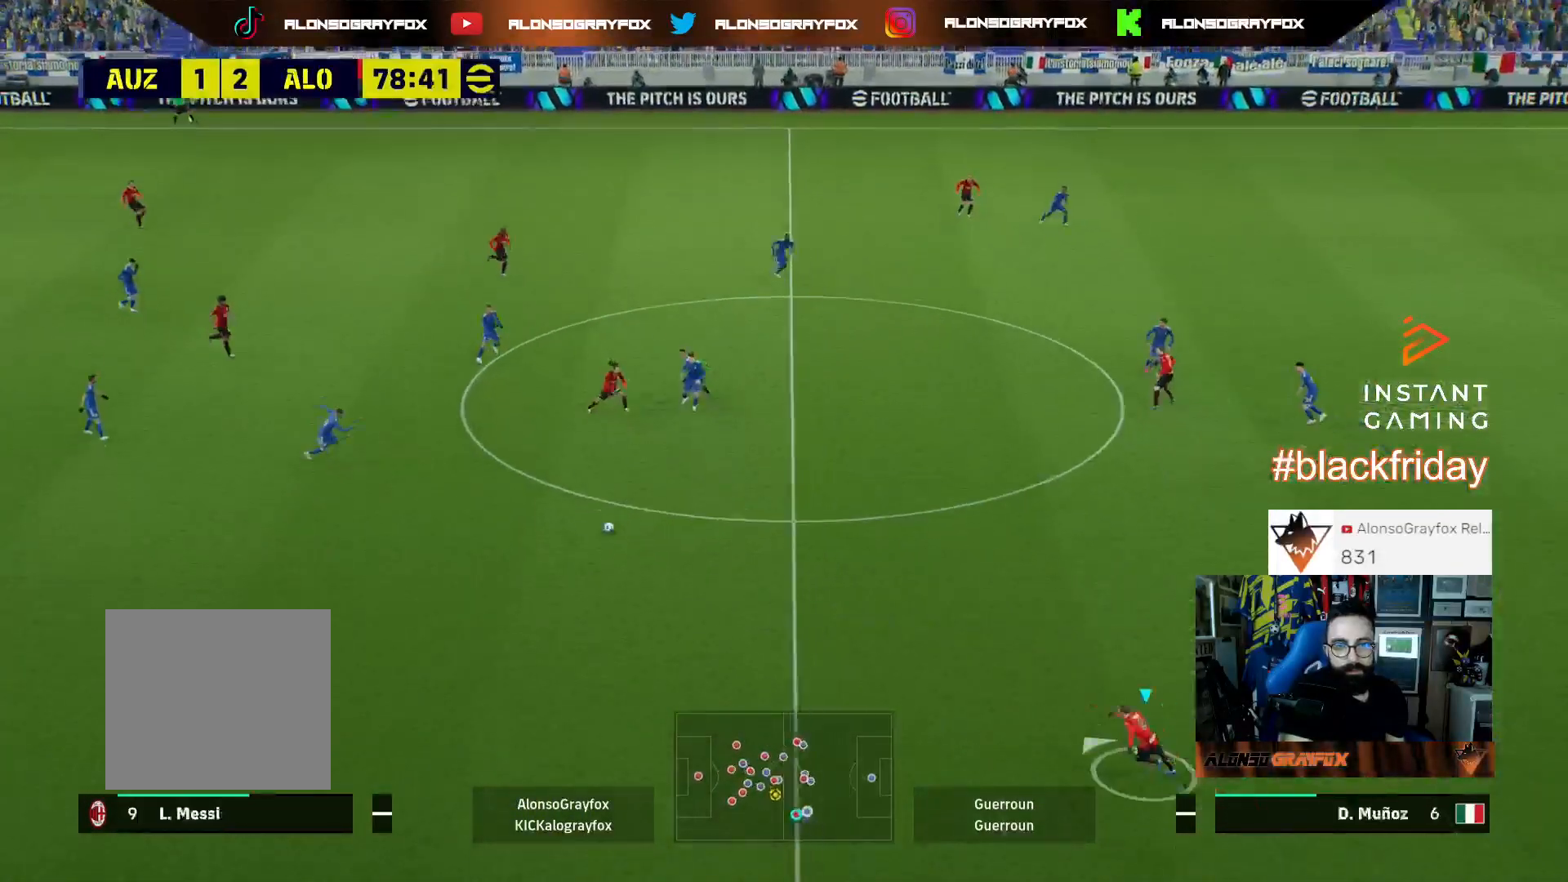
{"buttons": ["L3"], "left_stick": "up-right", "right_stick": "center", "events": [[100, "left_stick", "up"], [367, "left_stick", "up-right"], [400, "L3", "down"]]}
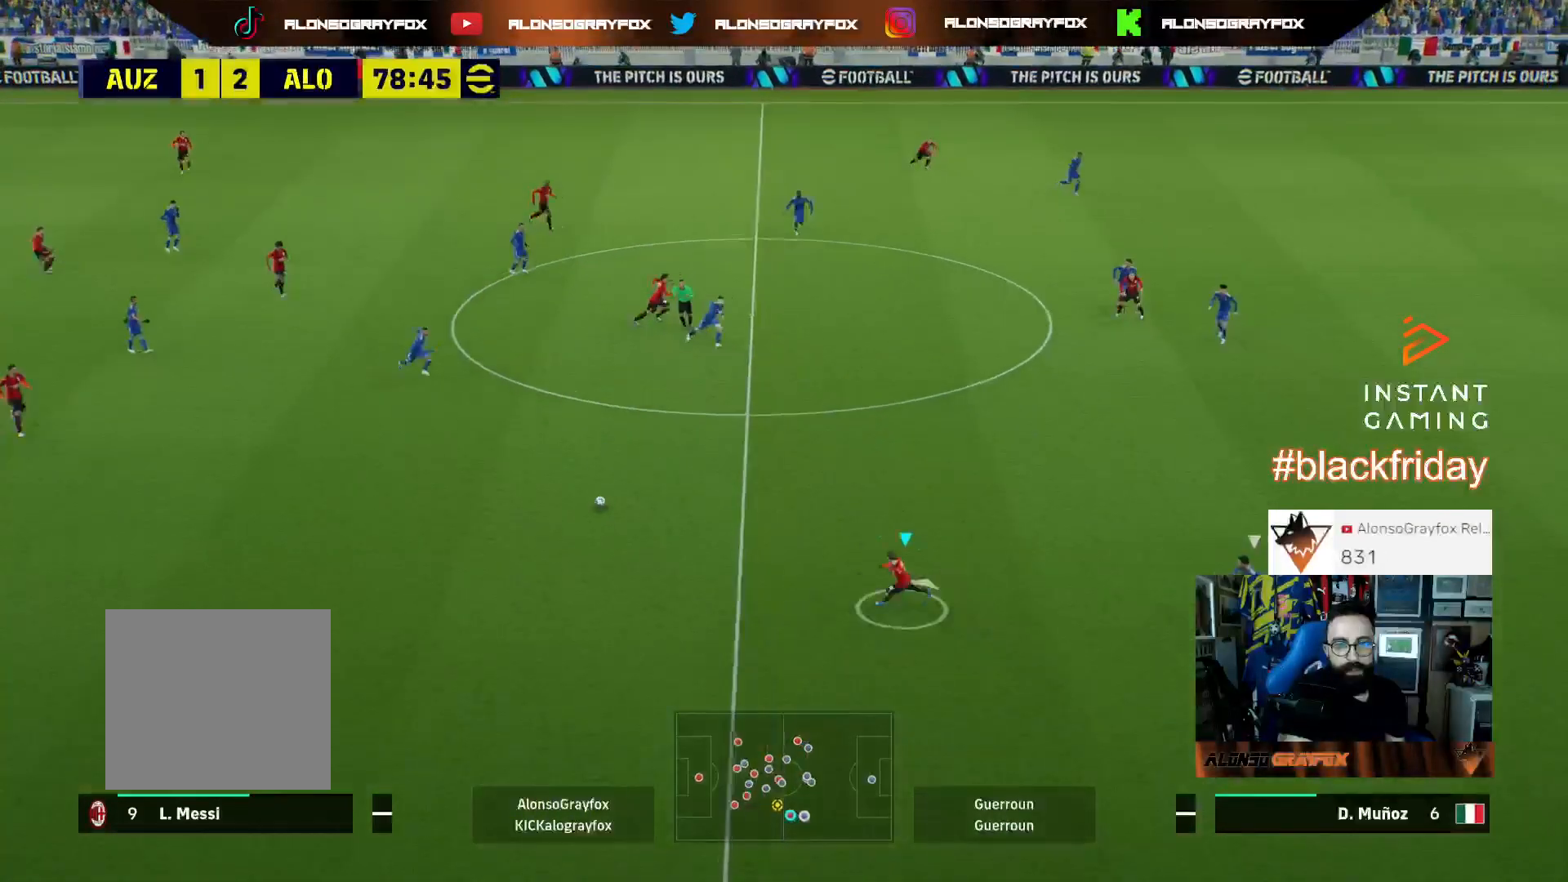
{"buttons": ["L3"], "left_stick": "up-right", "right_stick": "center", "events": []}
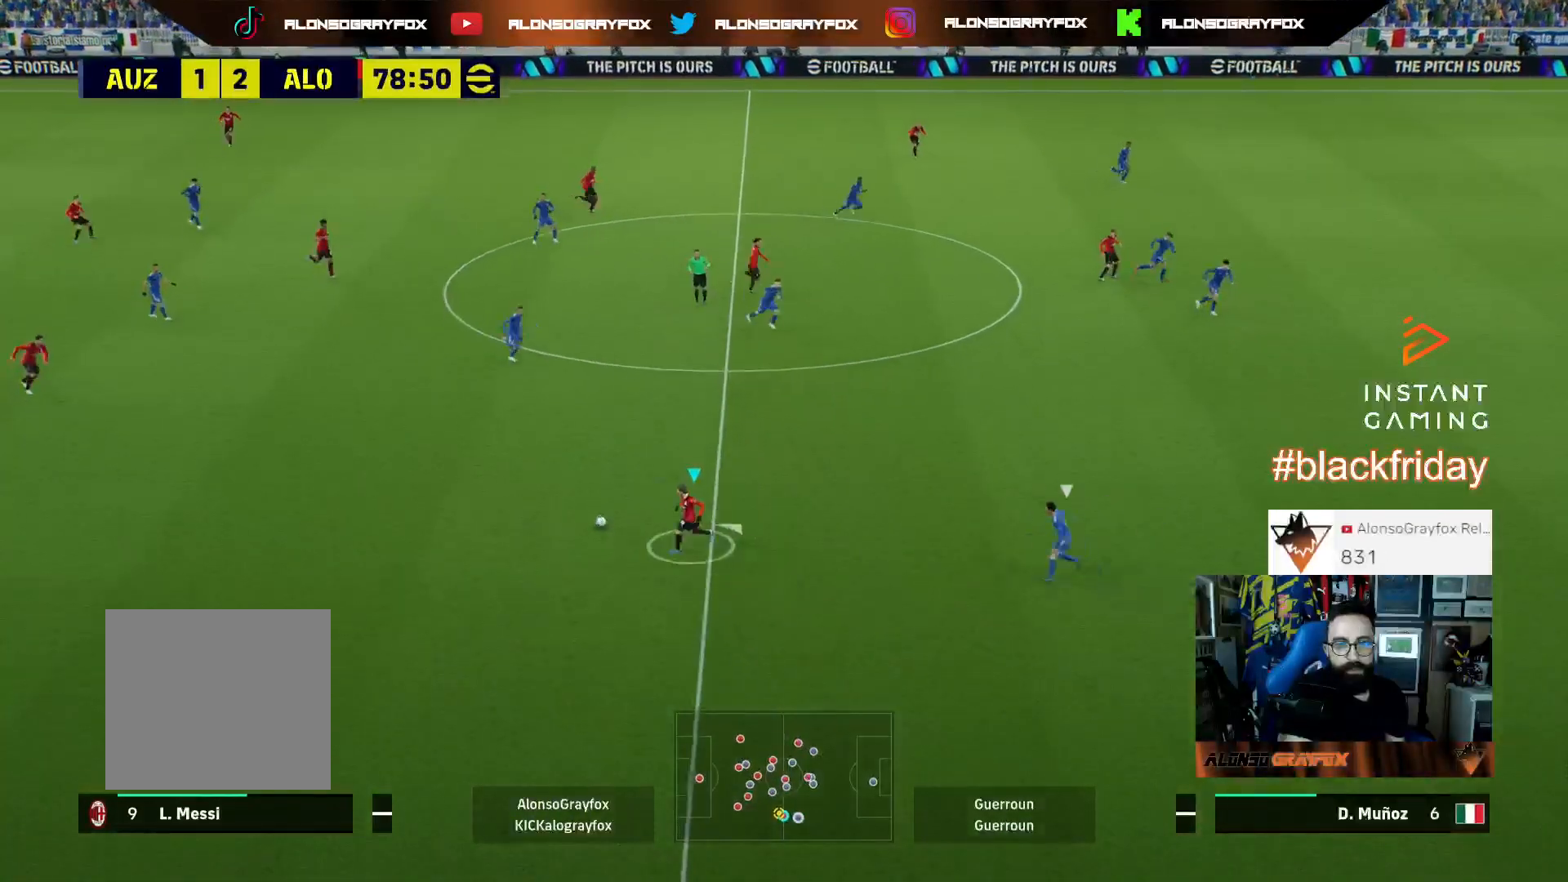
{"buttons": [], "left_stick": "up-right", "right_stick": "left", "events": [[500, "L3", "up"], [500, "right_stick", "left"]]}
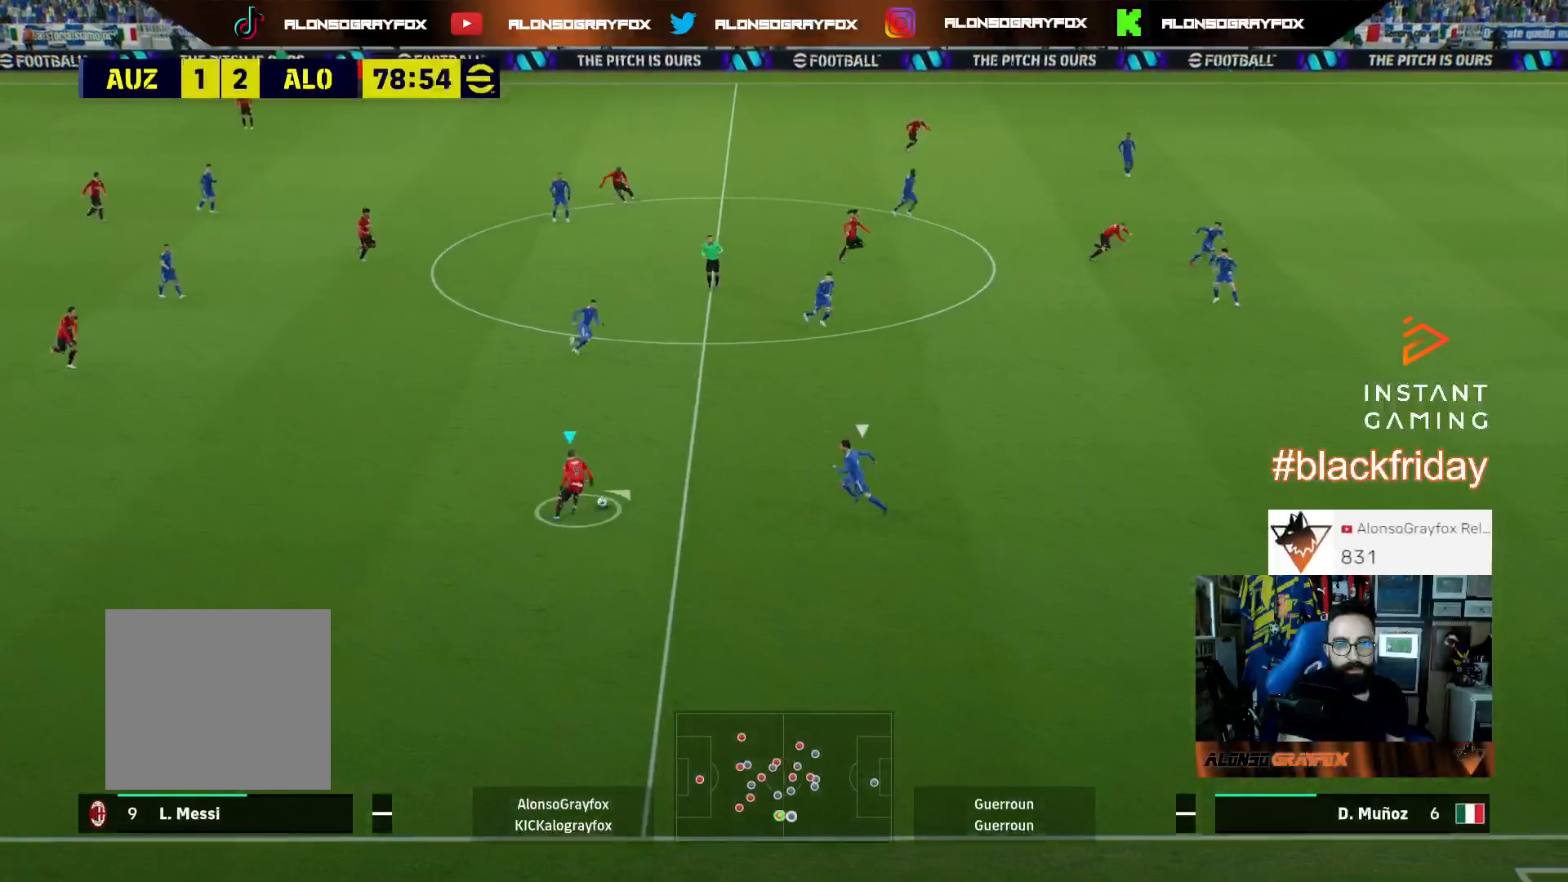
{"buttons": ["L3"], "left_stick": "up-right", "right_stick": "center", "events": [[200, "L3", "down"], [200, "right_stick", "center"]]}
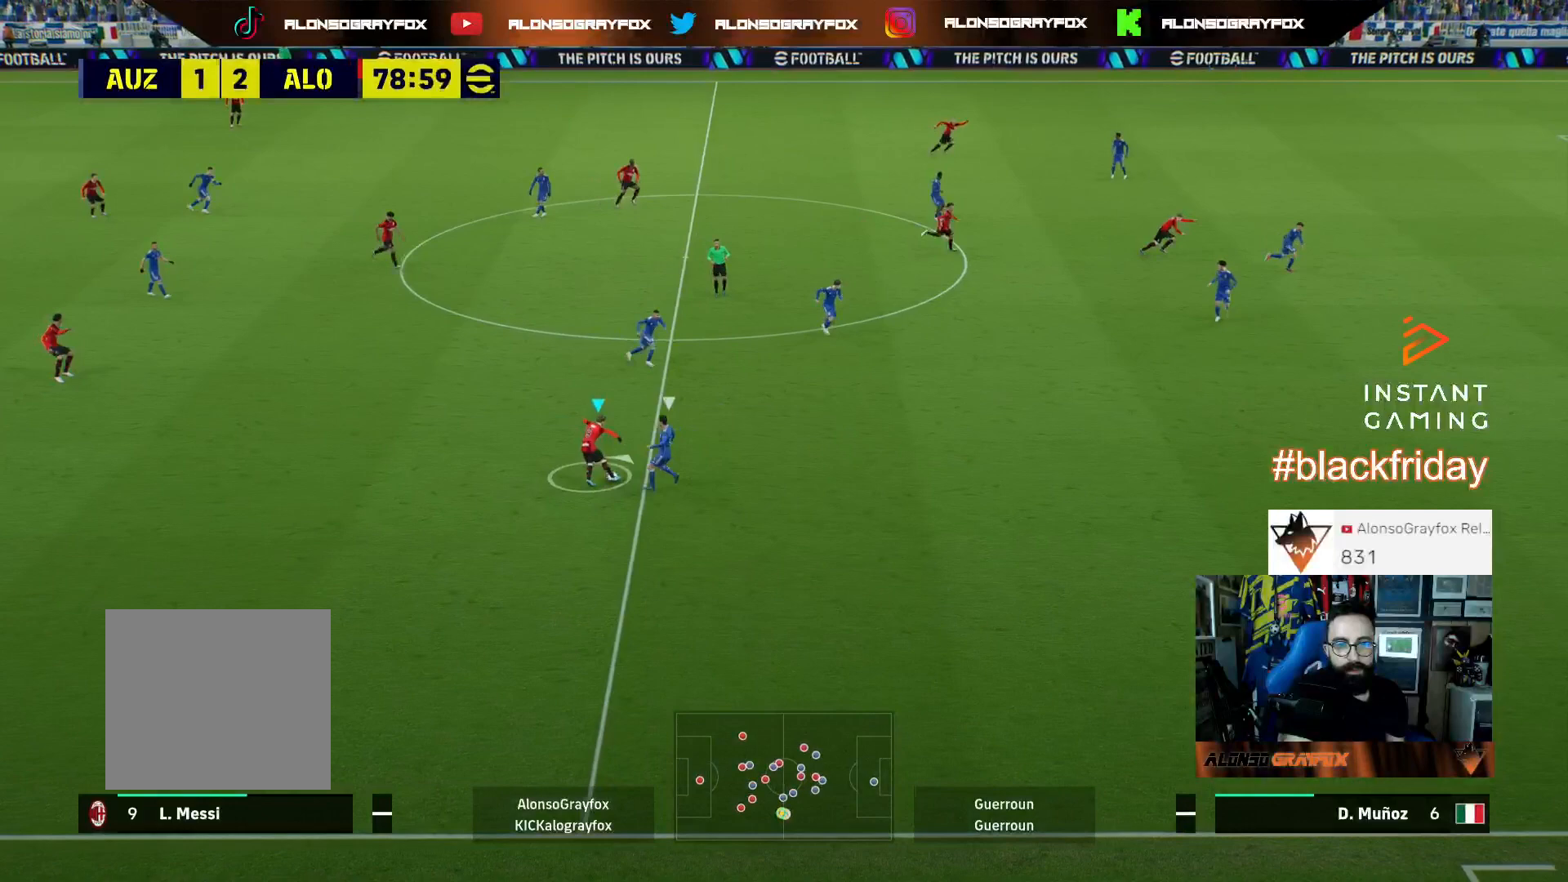
{"buttons": ["L1", "L3"], "left_stick": "up", "right_stick": "center", "events": [[267, "L3", "up"], [467, "L1", "down"], [467, "L3", "down"], [467, "left_stick", "up"]]}
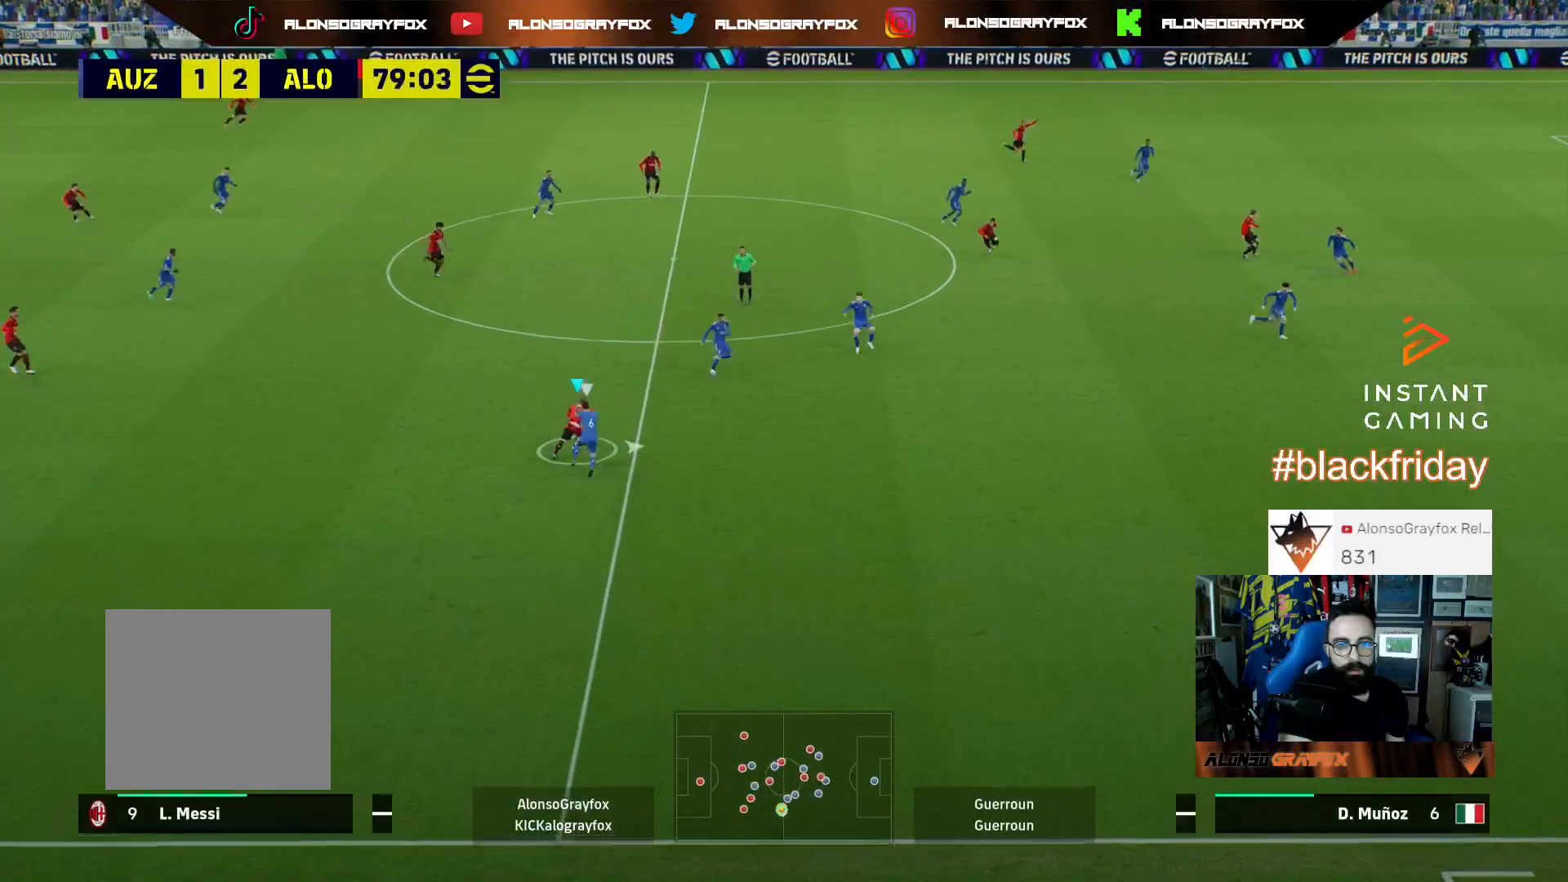
{"buttons": [], "left_stick": "up", "right_stick": "left", "events": [[100, "L1", "up"], [267, "L3", "up"], [367, "left_stick", "center"], [367, "right_stick", "left"], [467, "left_stick", "up"]]}